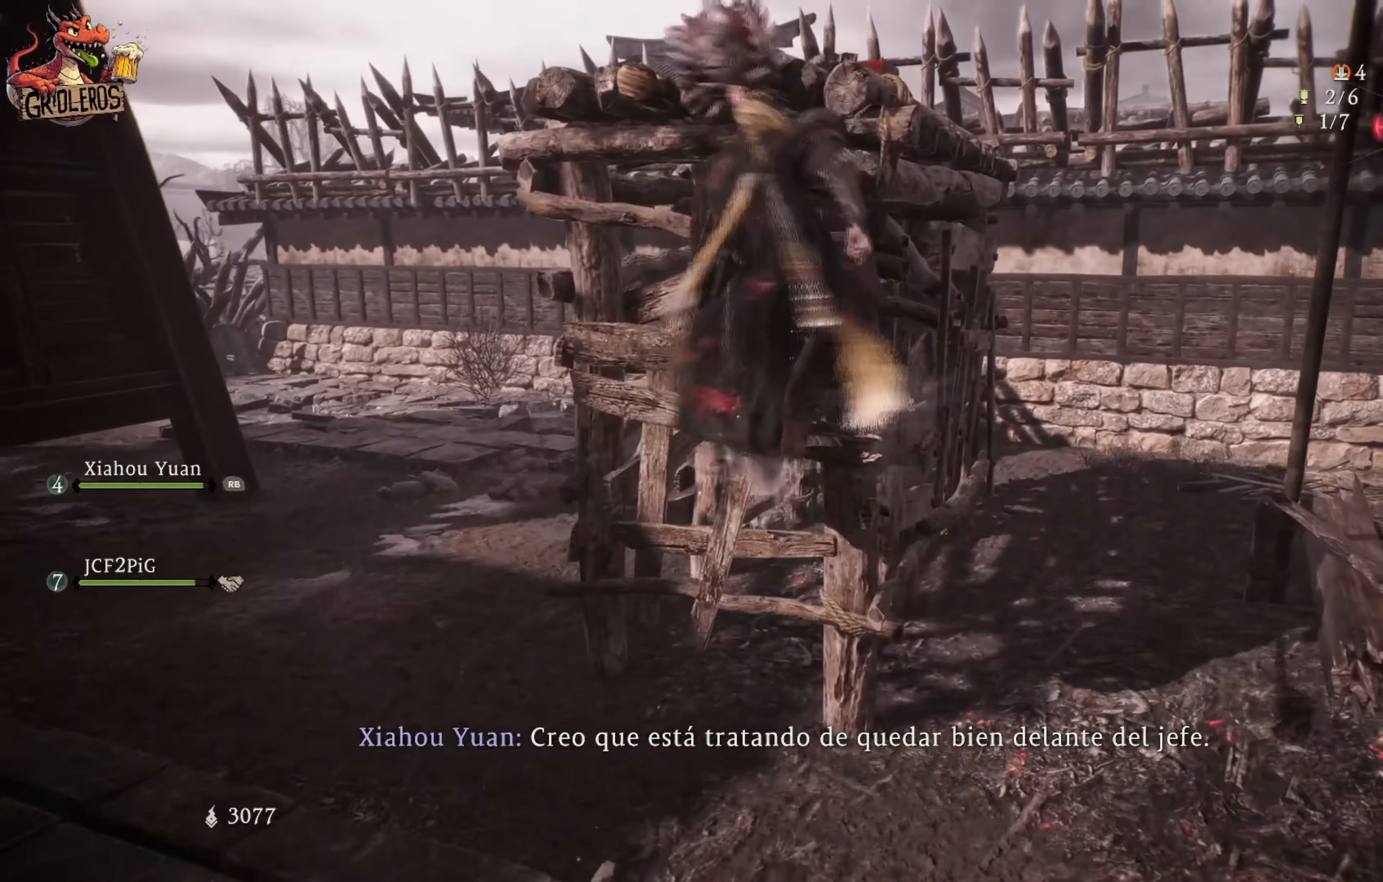
Gameplay with a controller (Xbox layout); each line is a JSON object with the inputs held at the frame after it. "events" lists button and stick changes between this image and that frame as [ms after this image, input, new state], when the widget could be followed in between.
{"buttons": [], "left_stick": "up-right", "right_stick": "center", "events": [[150, "A", "up"], [500, "left_stick", "up-right"]]}
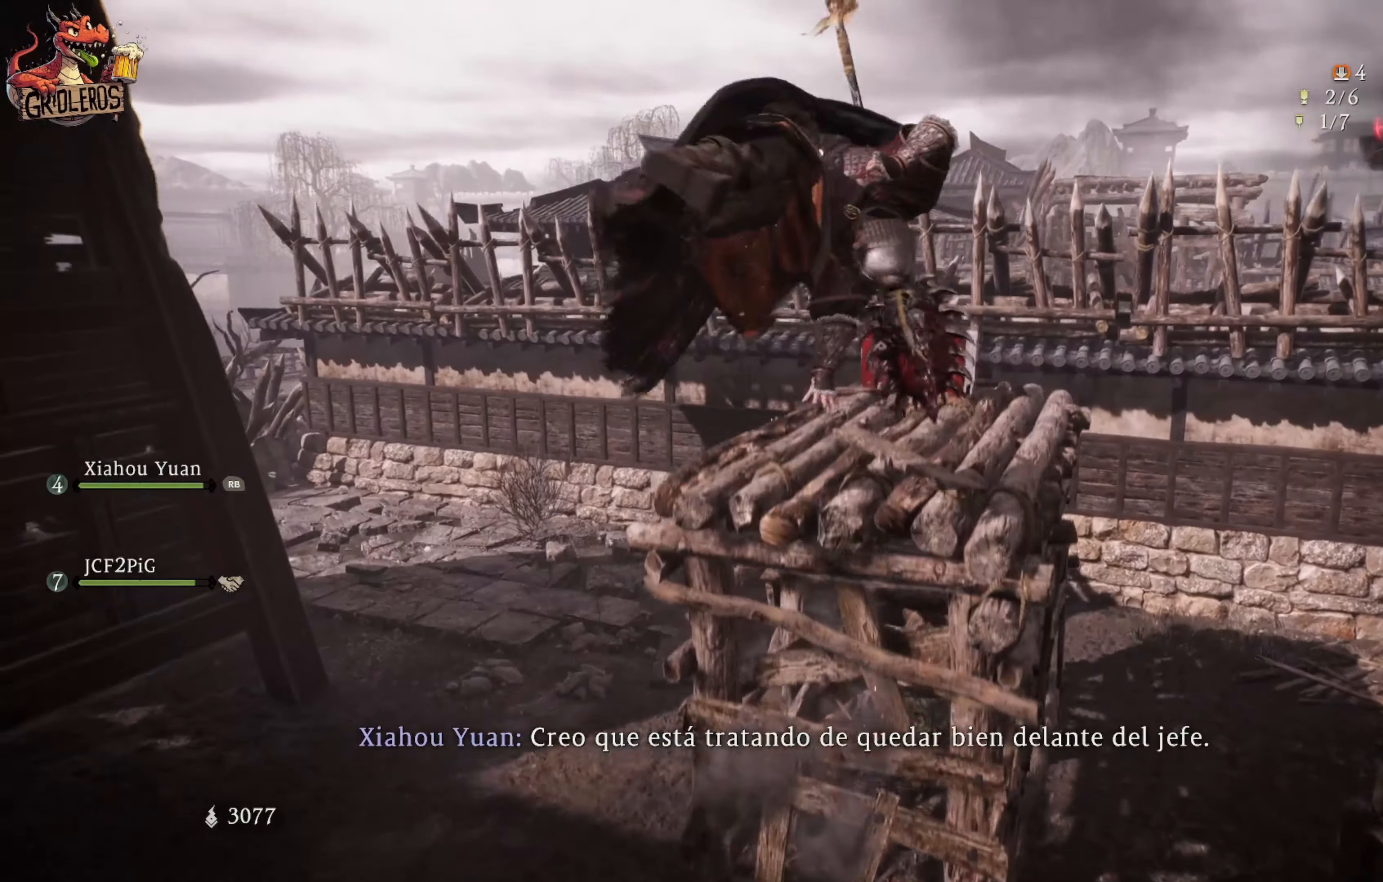
{"buttons": [], "left_stick": "center", "right_stick": "down", "events": [[416, "right_stick", "down"], [433, "left_stick", "center"]]}
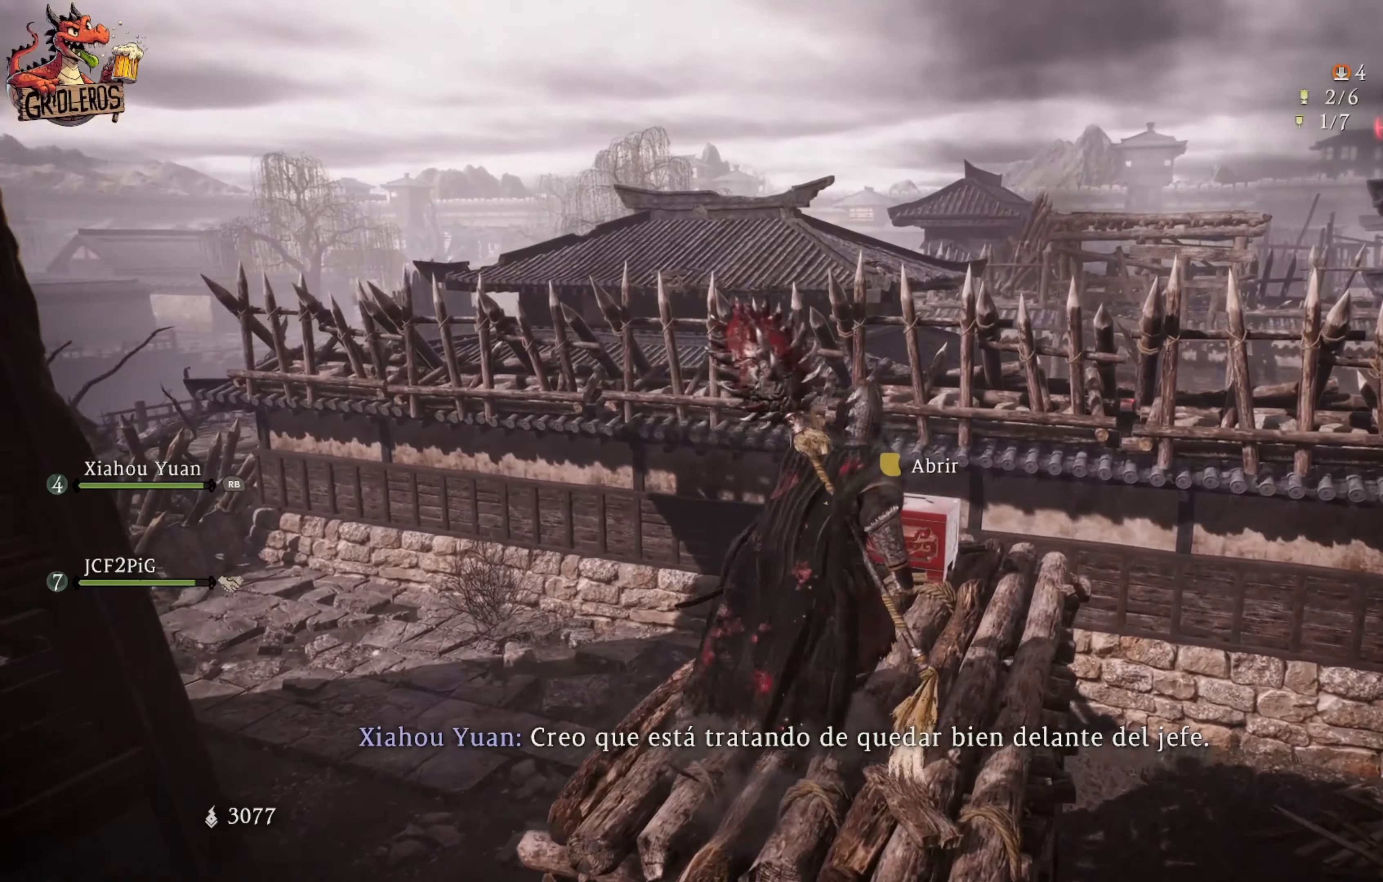
{"buttons": [], "left_stick": "center", "right_stick": "center", "events": [[183, "right_stick", "center"], [200, "left_stick", "up-right"], [433, "left_stick", "center"]]}
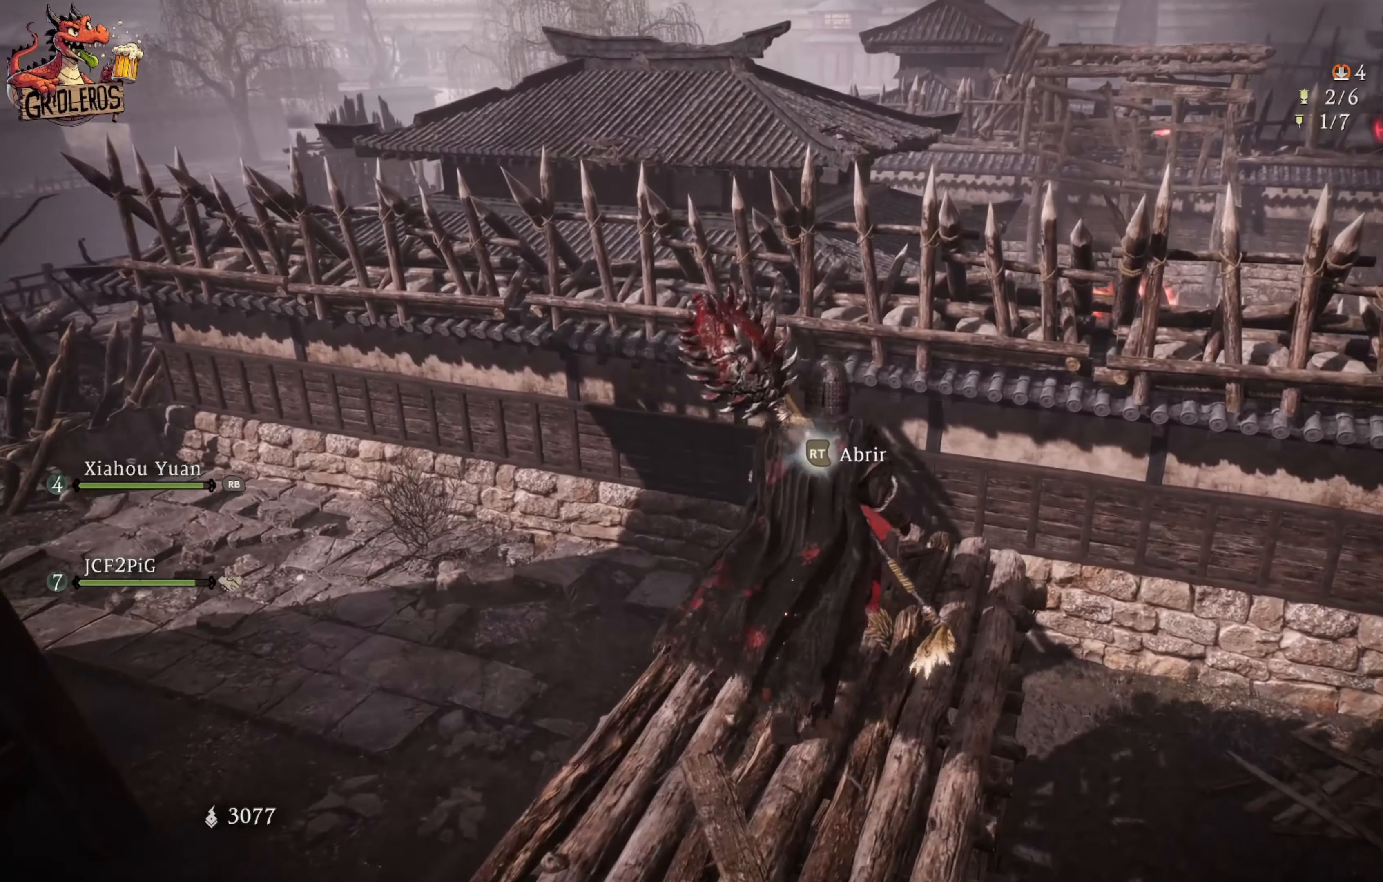
{"buttons": ["R2"], "left_stick": "center", "right_stick": "center", "events": [[83, "R2", "down"]]}
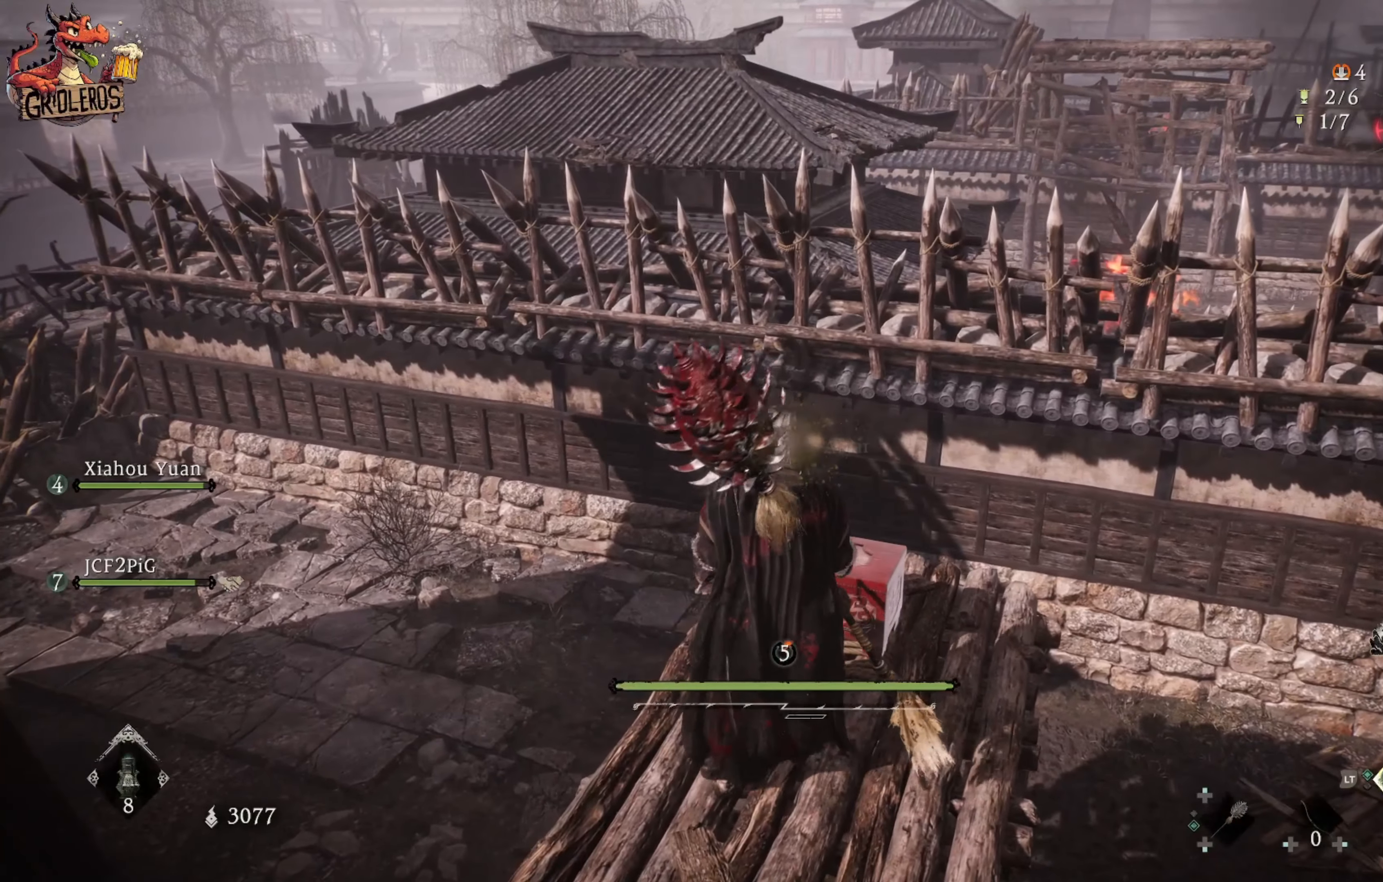
{"buttons": [], "left_stick": "center", "right_stick": "center", "events": [[166, "R2", "up"]]}
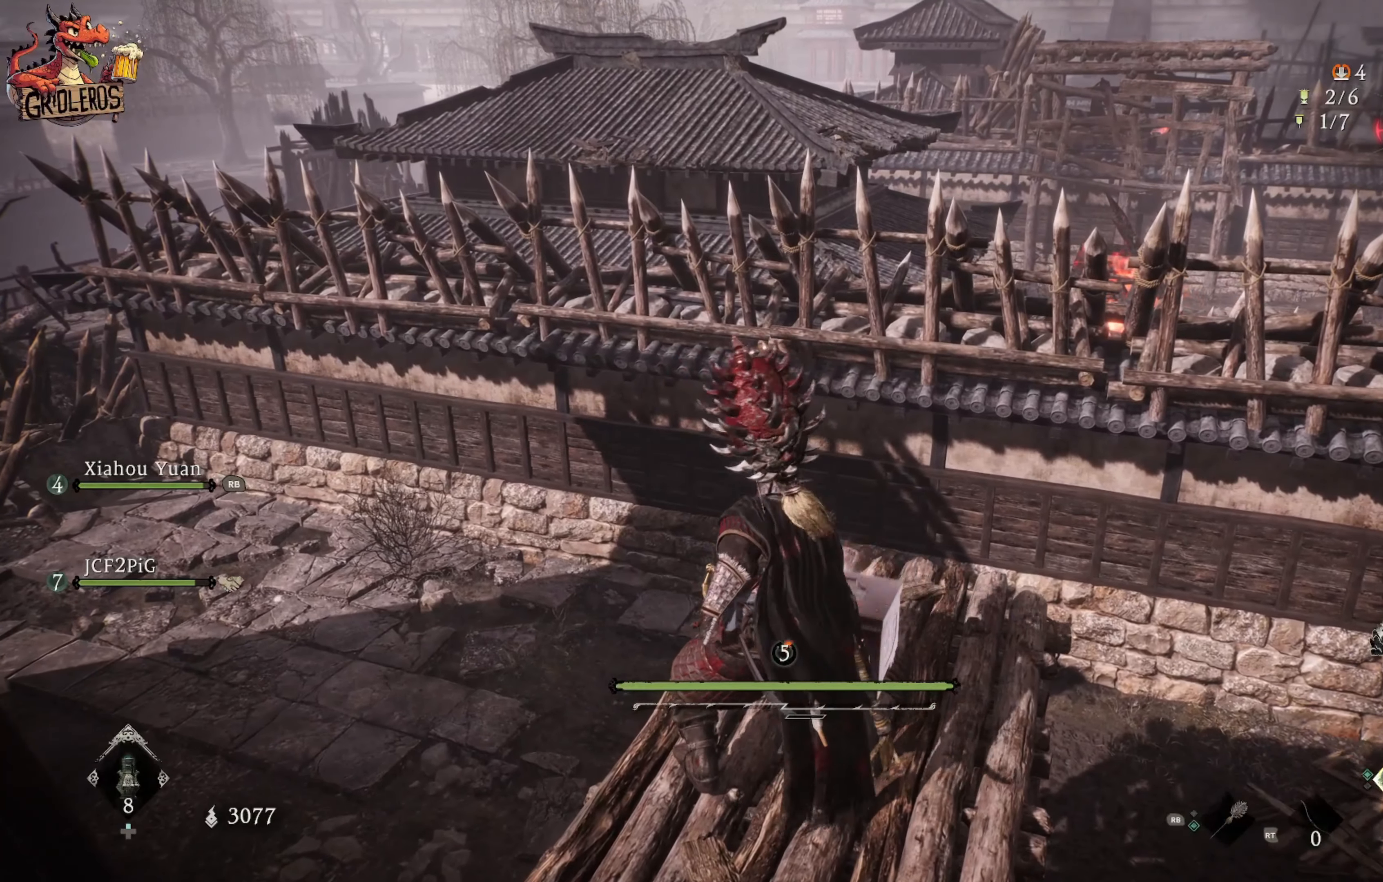
{"buttons": [], "left_stick": "center", "right_stick": "center", "events": []}
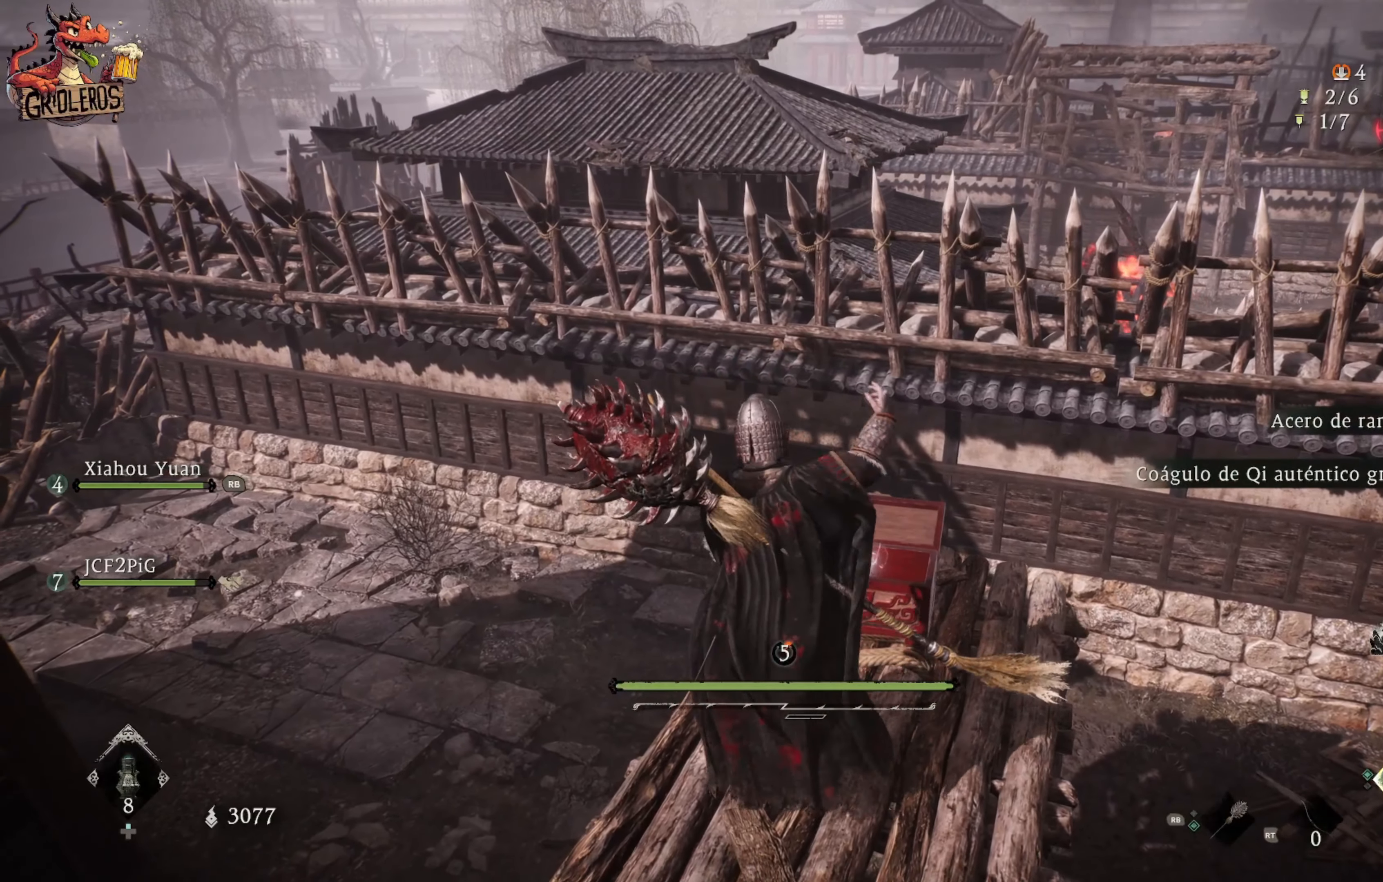
{"buttons": [], "left_stick": "center", "right_stick": "center", "events": []}
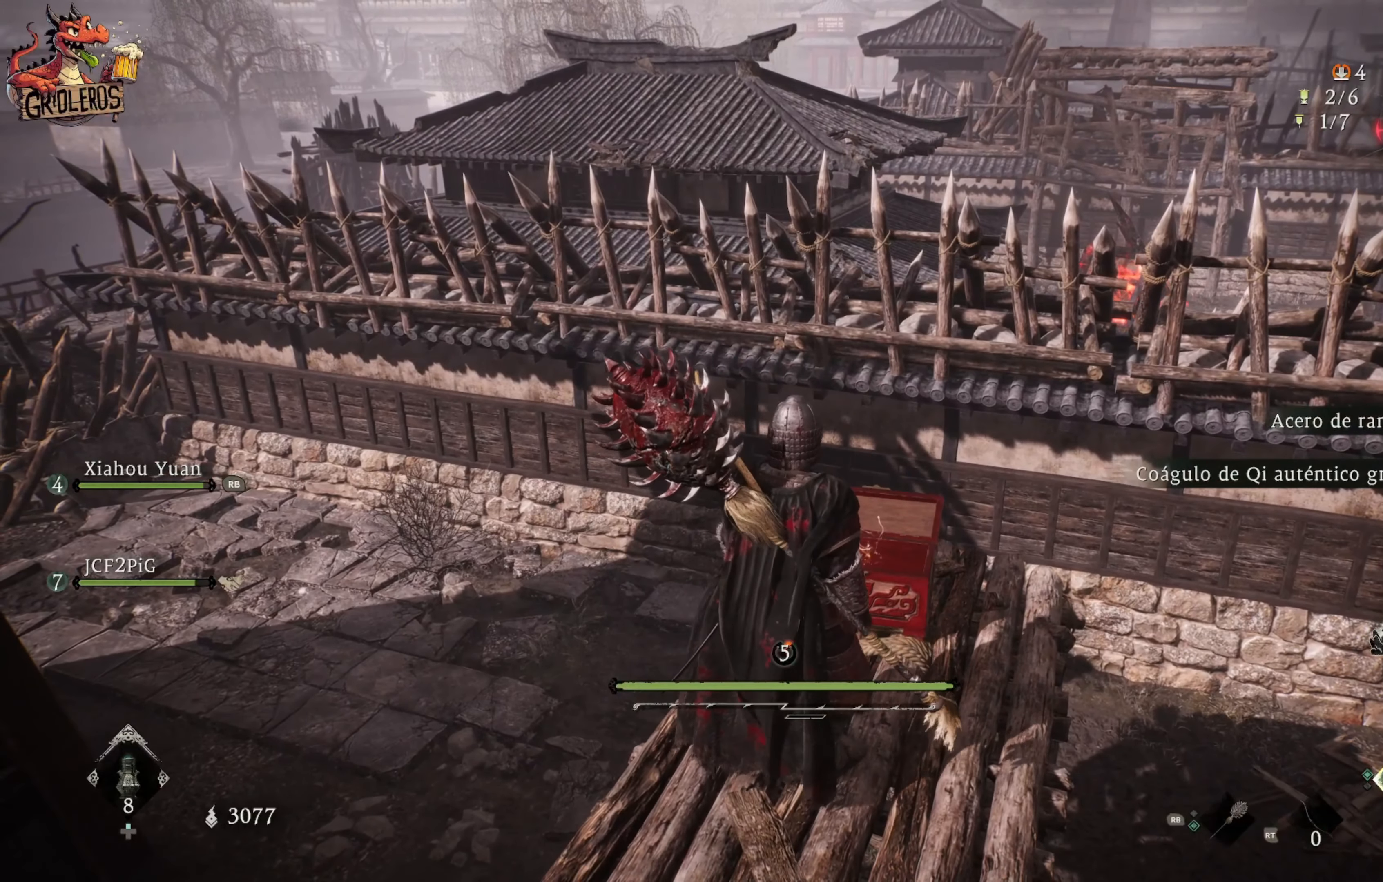
{"buttons": [], "left_stick": "center", "right_stick": "center", "events": []}
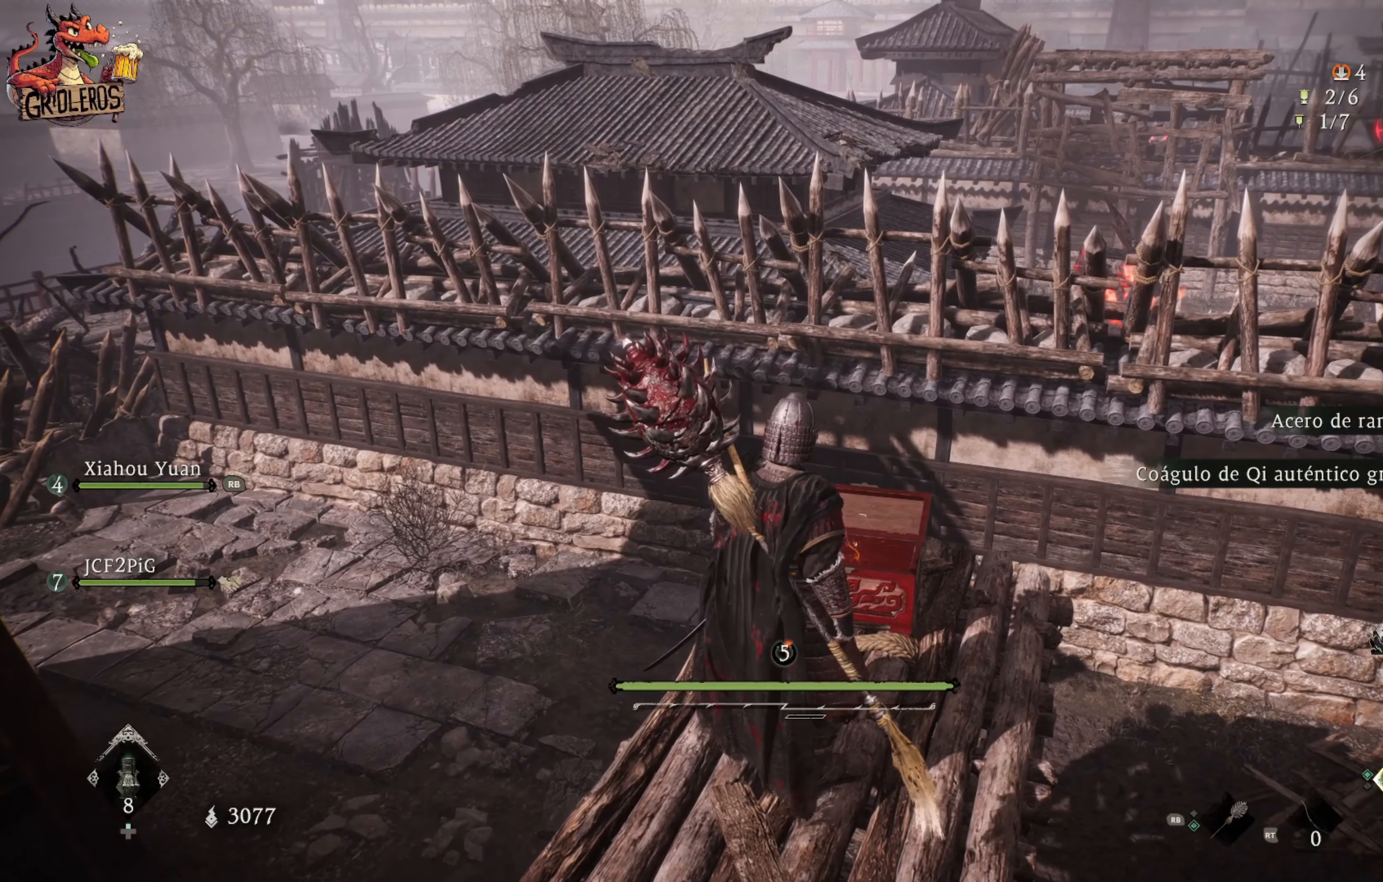
{"buttons": ["R2"], "left_stick": "center", "right_stick": "center", "events": [[33, "left_stick", "up"], [150, "left_stick", "center"], [216, "R2", "down"]]}
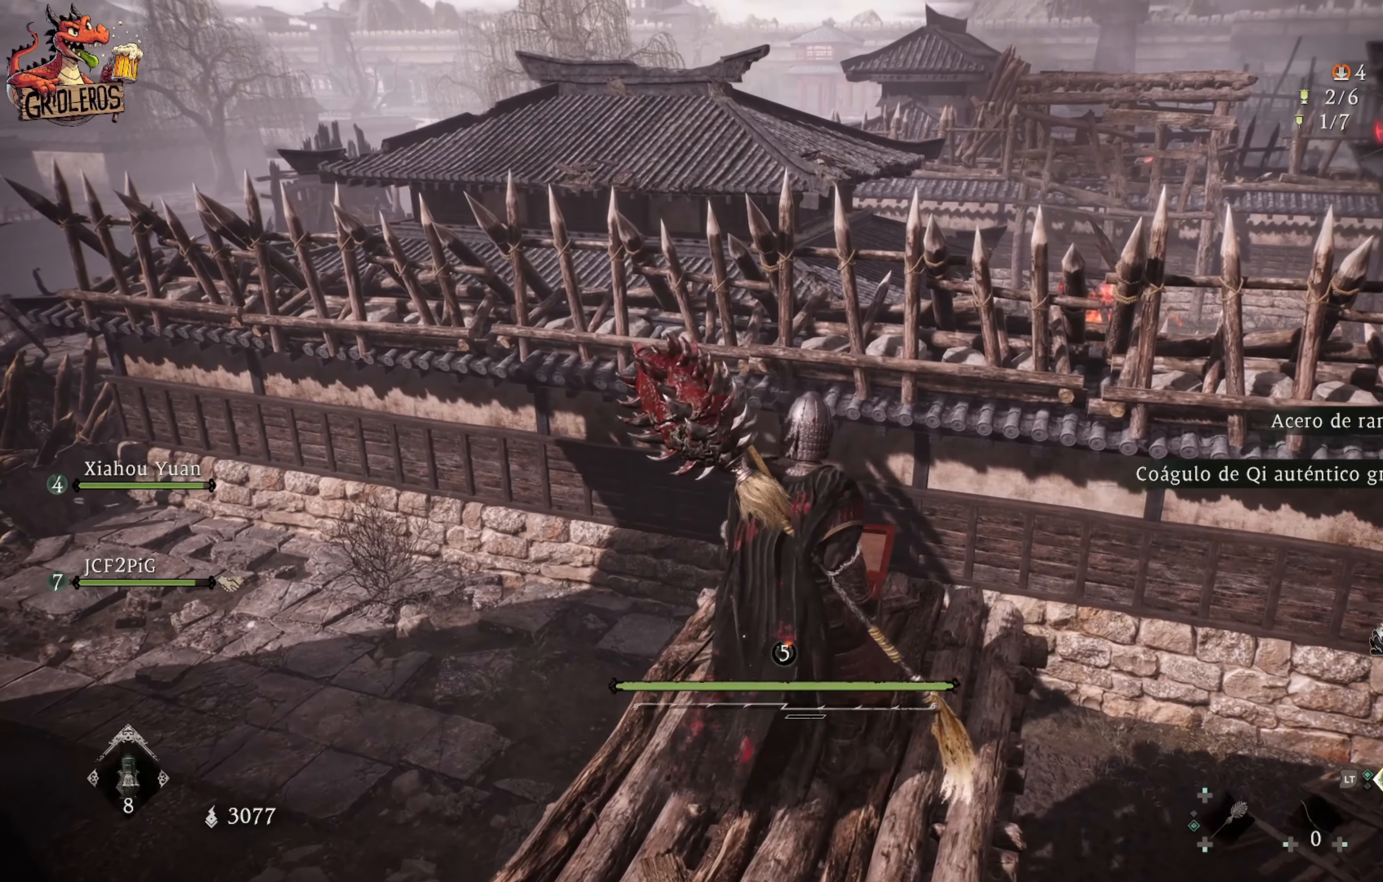
{"buttons": [], "left_stick": "center", "right_stick": "center", "events": [[66, "R2", "up"]]}
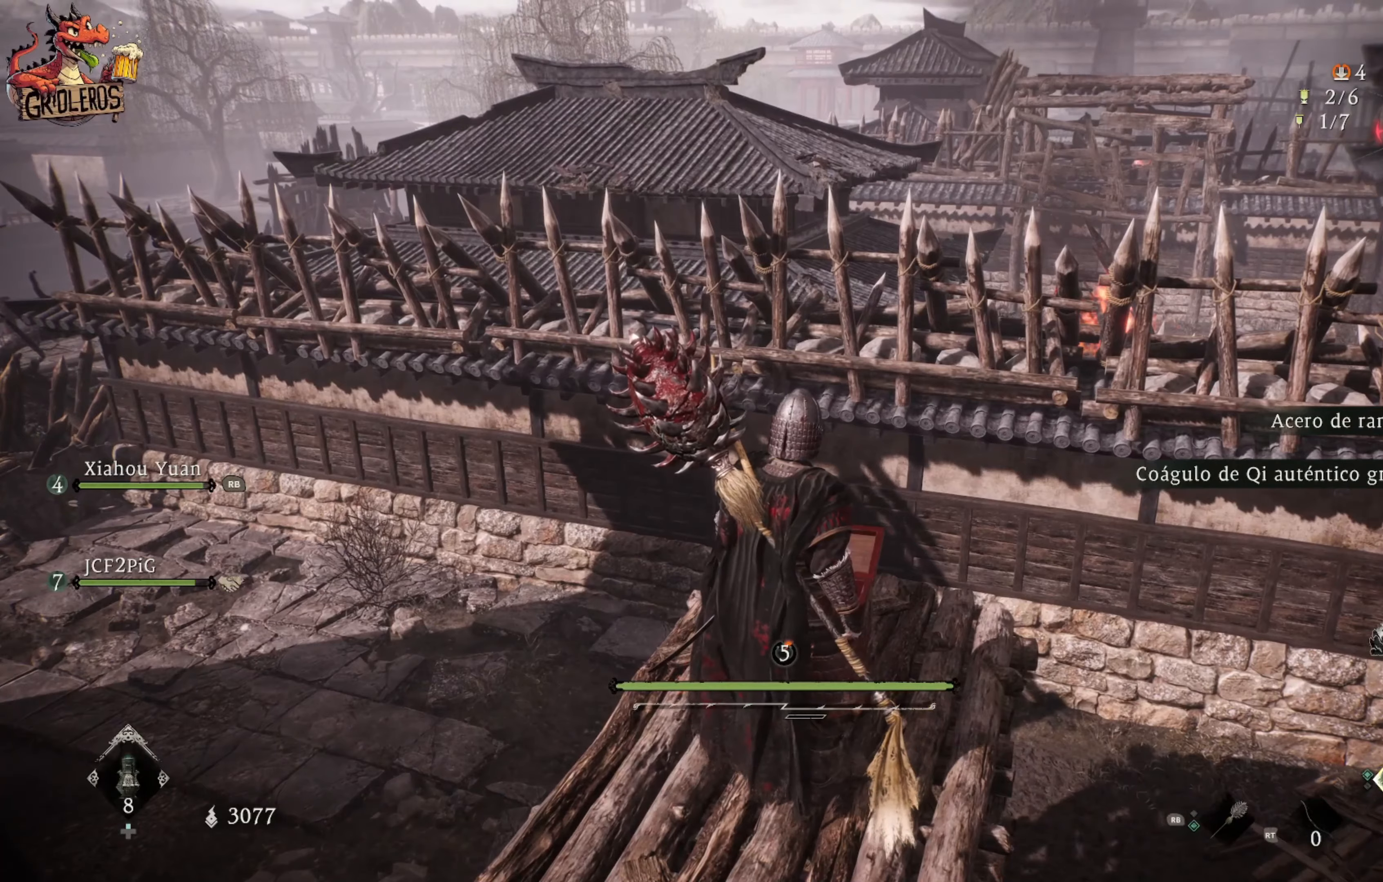
{"buttons": [], "left_stick": "center", "right_stick": "center", "events": []}
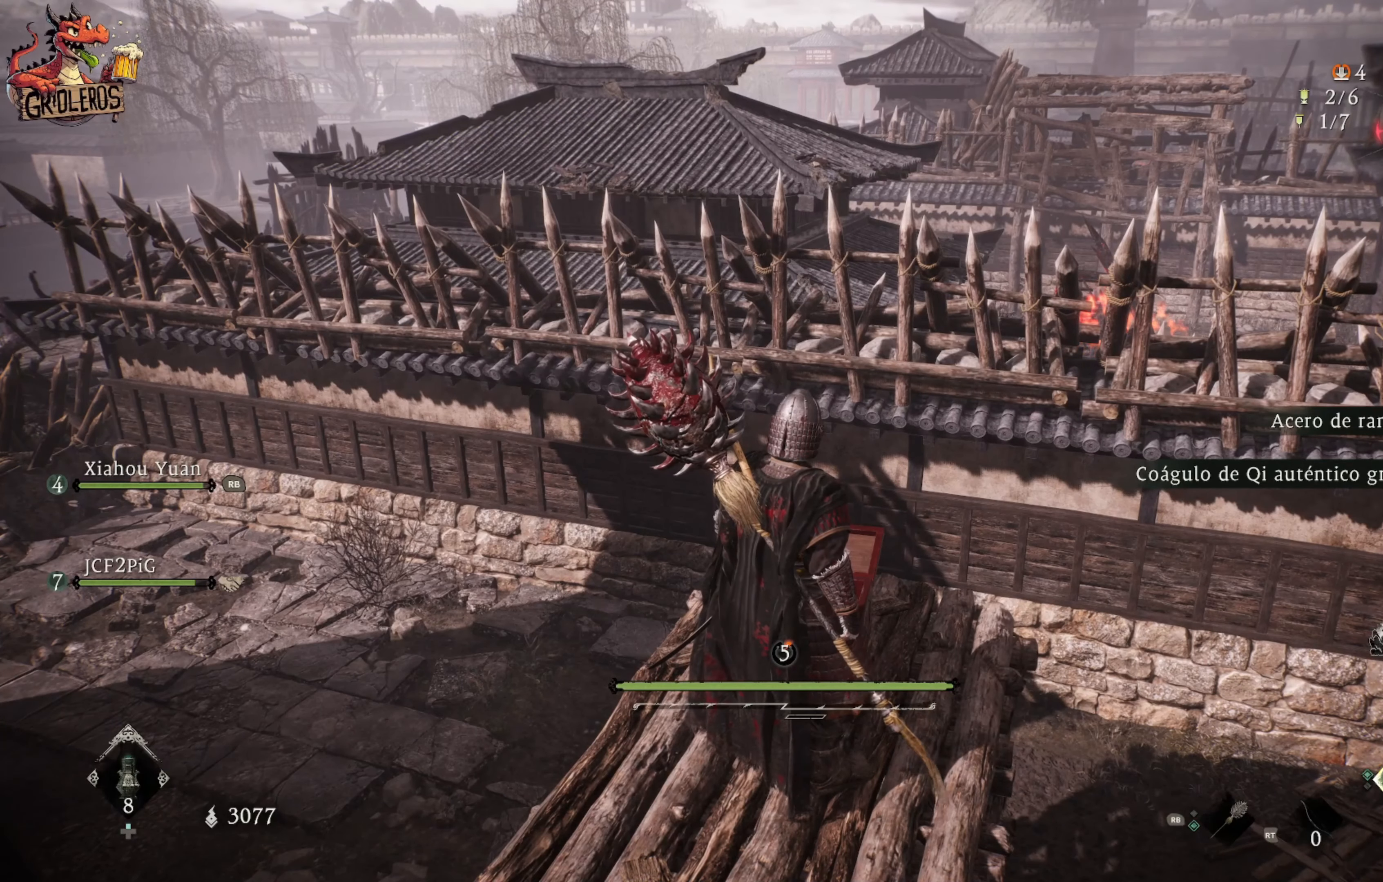
{"buttons": [], "left_stick": "center", "right_stick": "center", "events": []}
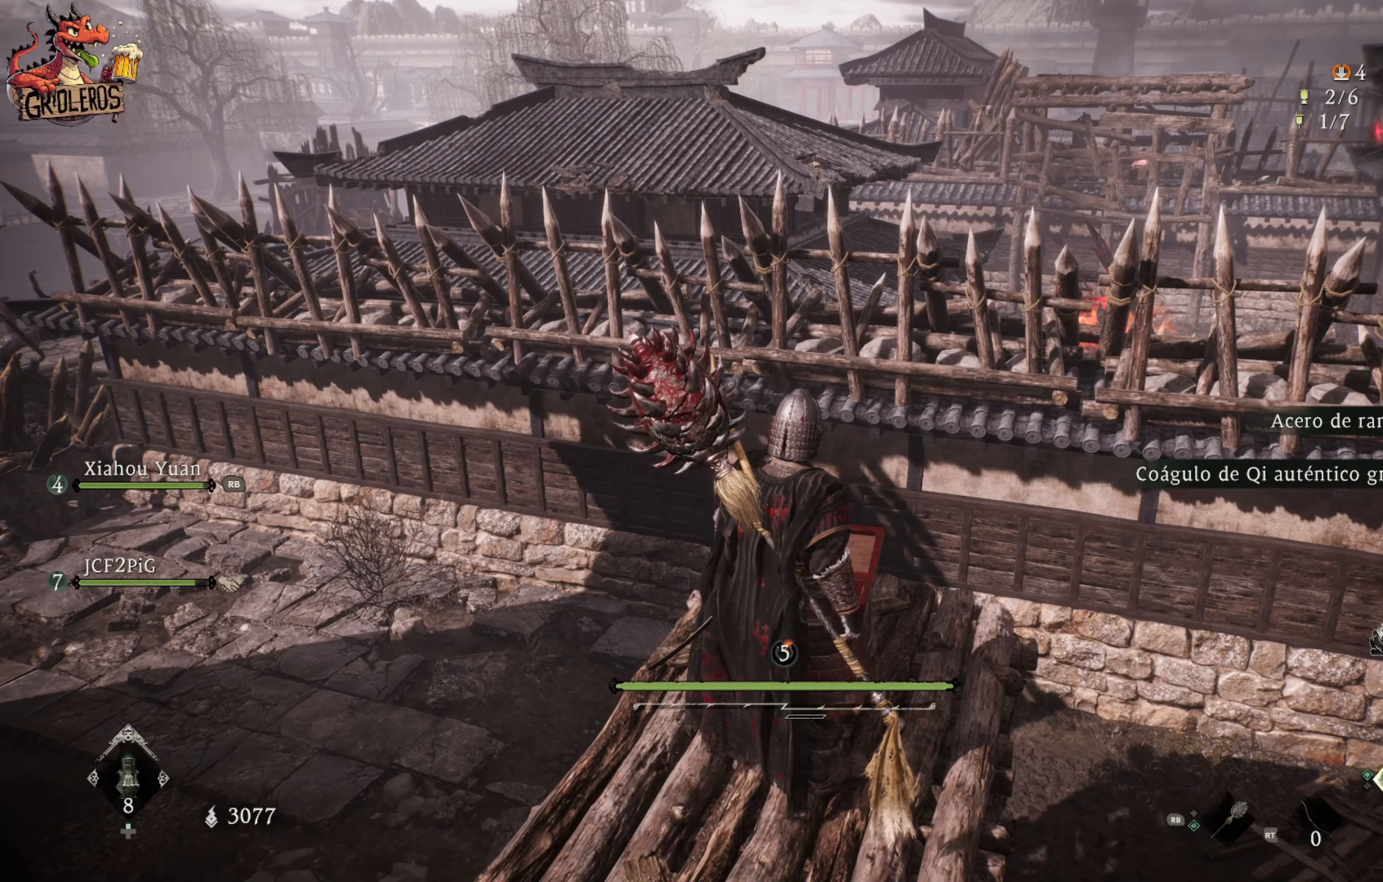
{"buttons": [], "left_stick": "center", "right_stick": "center", "events": []}
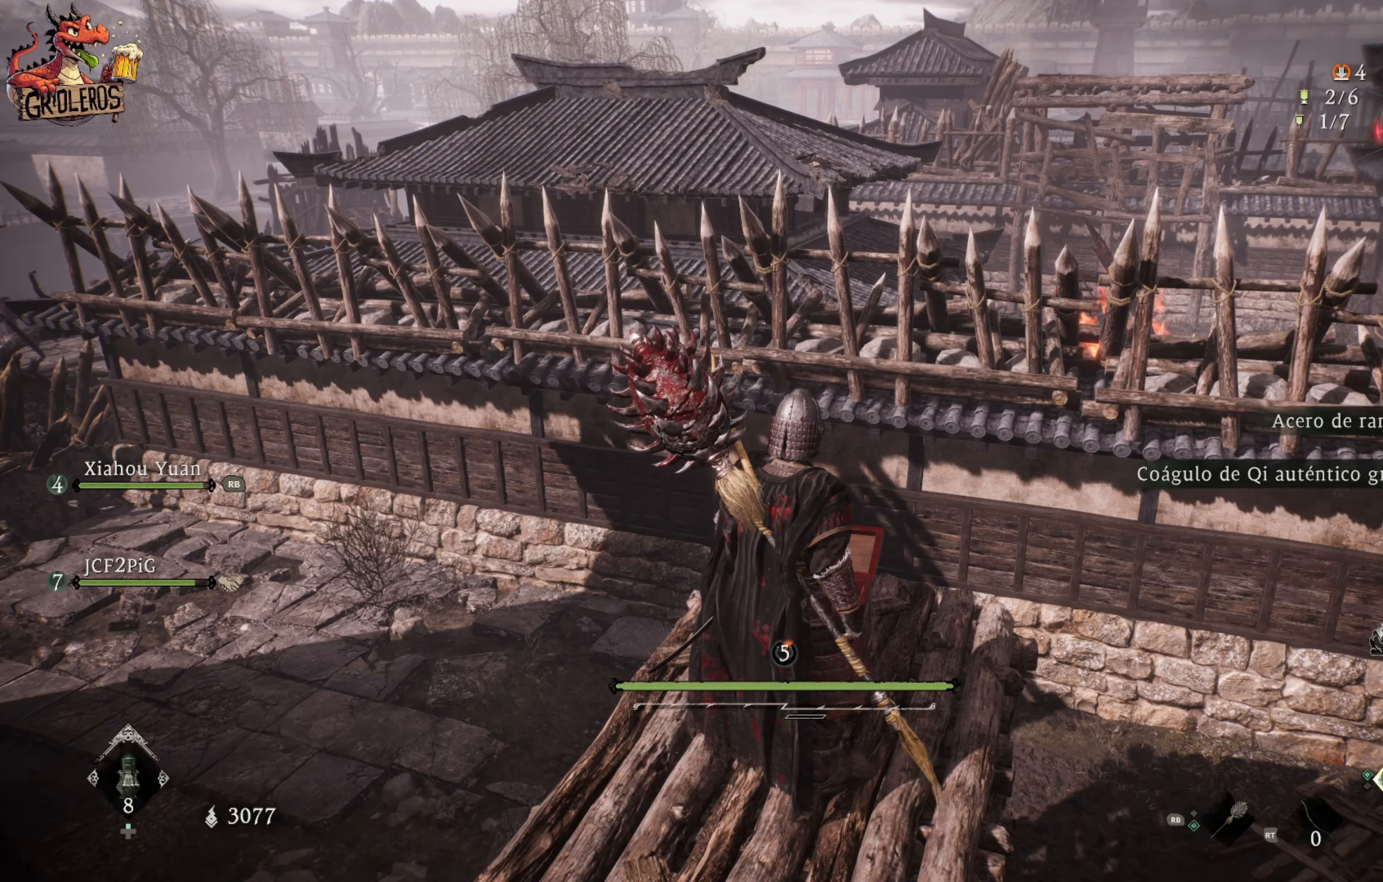
{"buttons": [], "left_stick": "center", "right_stick": "center", "events": []}
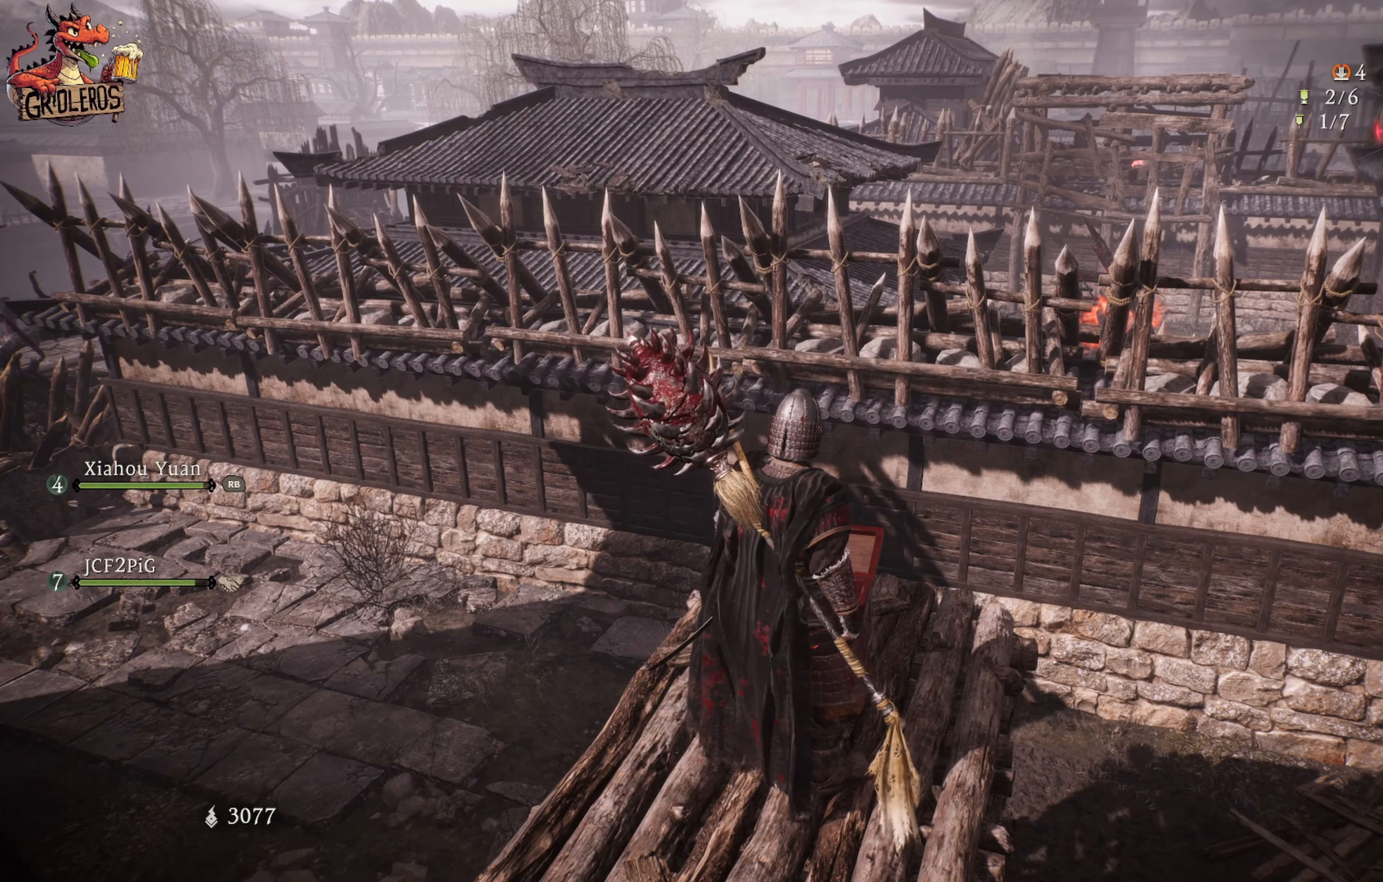
{"buttons": [], "left_stick": "center", "right_stick": "up-left", "events": [[267, "right_stick", "down-left"], [450, "right_stick", "up-left"]]}
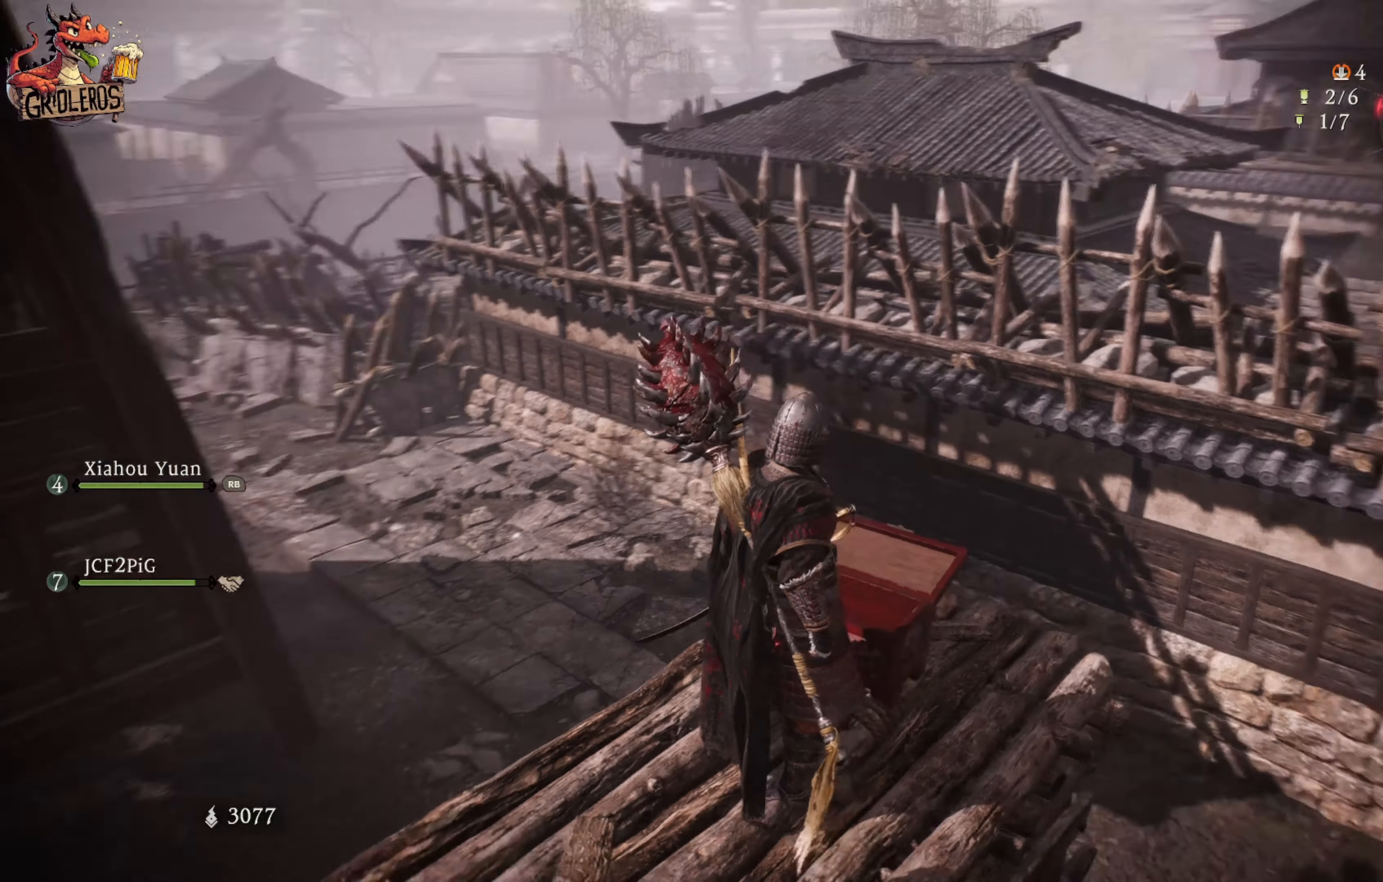
{"buttons": [], "left_stick": "center", "right_stick": "center", "events": [[50, "right_stick", "center"]]}
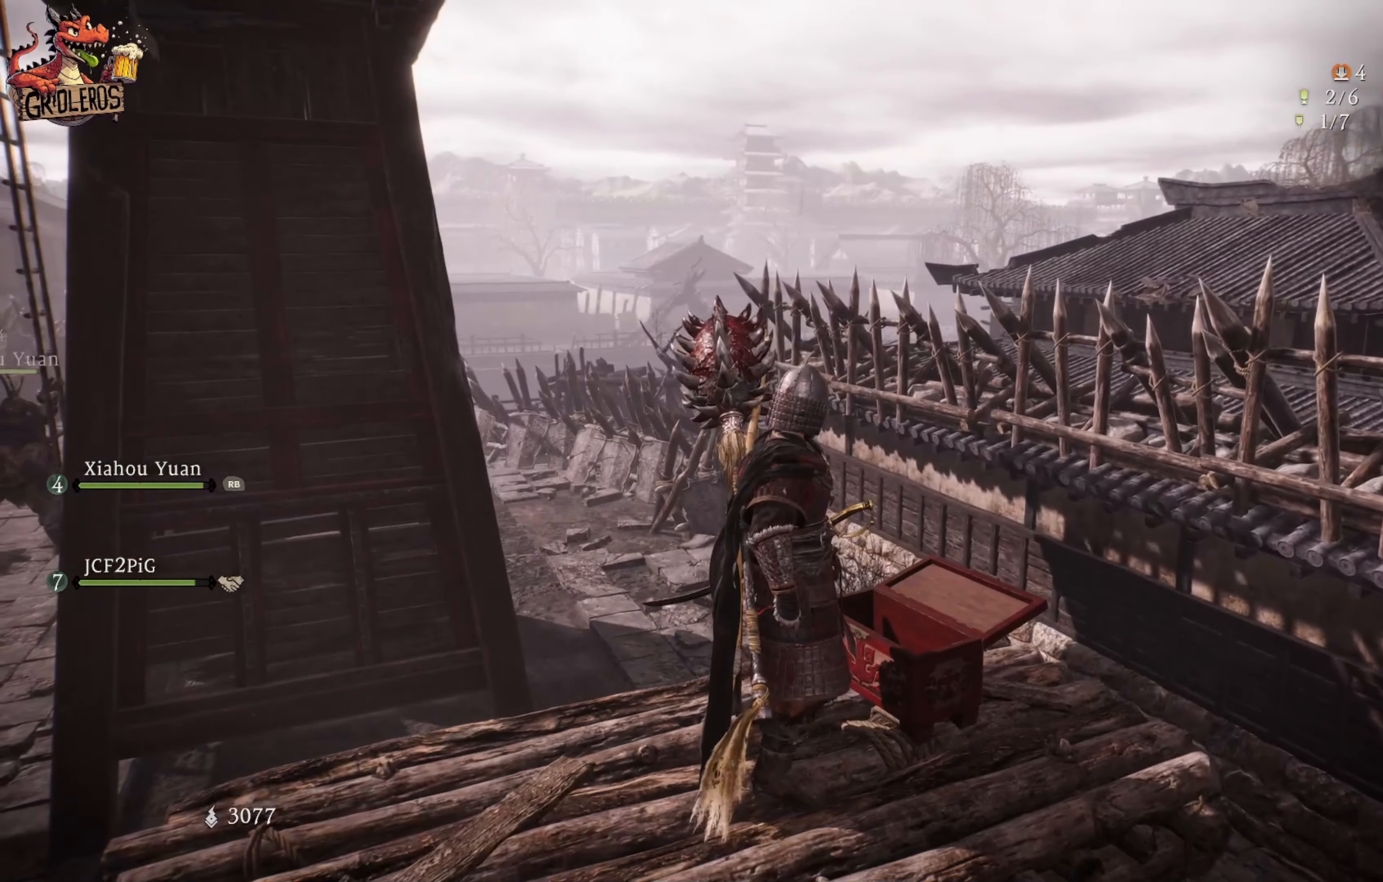
{"buttons": [], "left_stick": "center", "right_stick": "left", "events": [[17, "right_stick", "down"], [267, "right_stick", "up-right"], [367, "right_stick", "up-left"], [433, "right_stick", "left"]]}
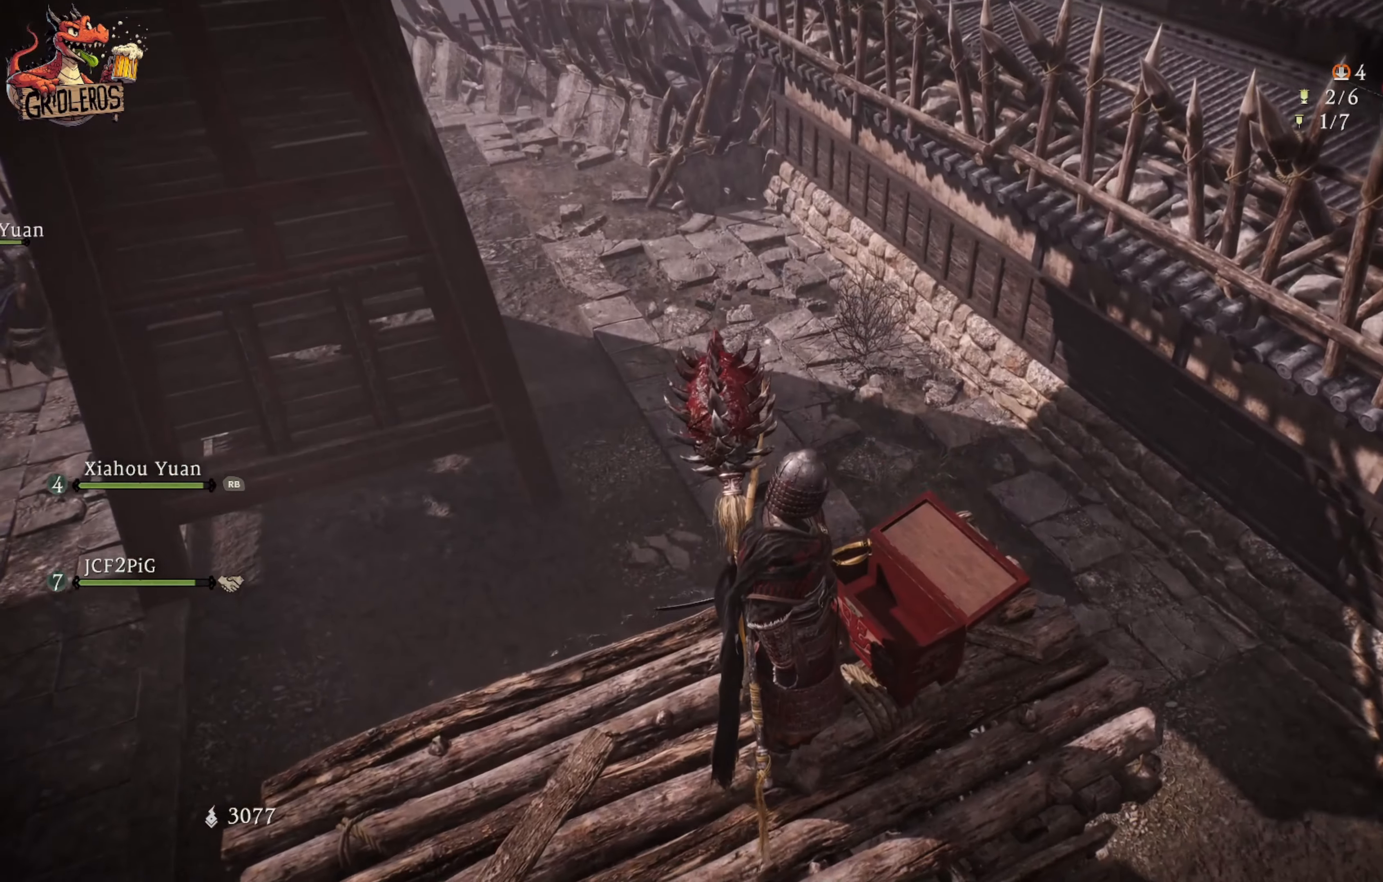
{"buttons": [], "left_stick": "center", "right_stick": "center", "events": [[217, "right_stick", "up-left"], [333, "right_stick", "center"]]}
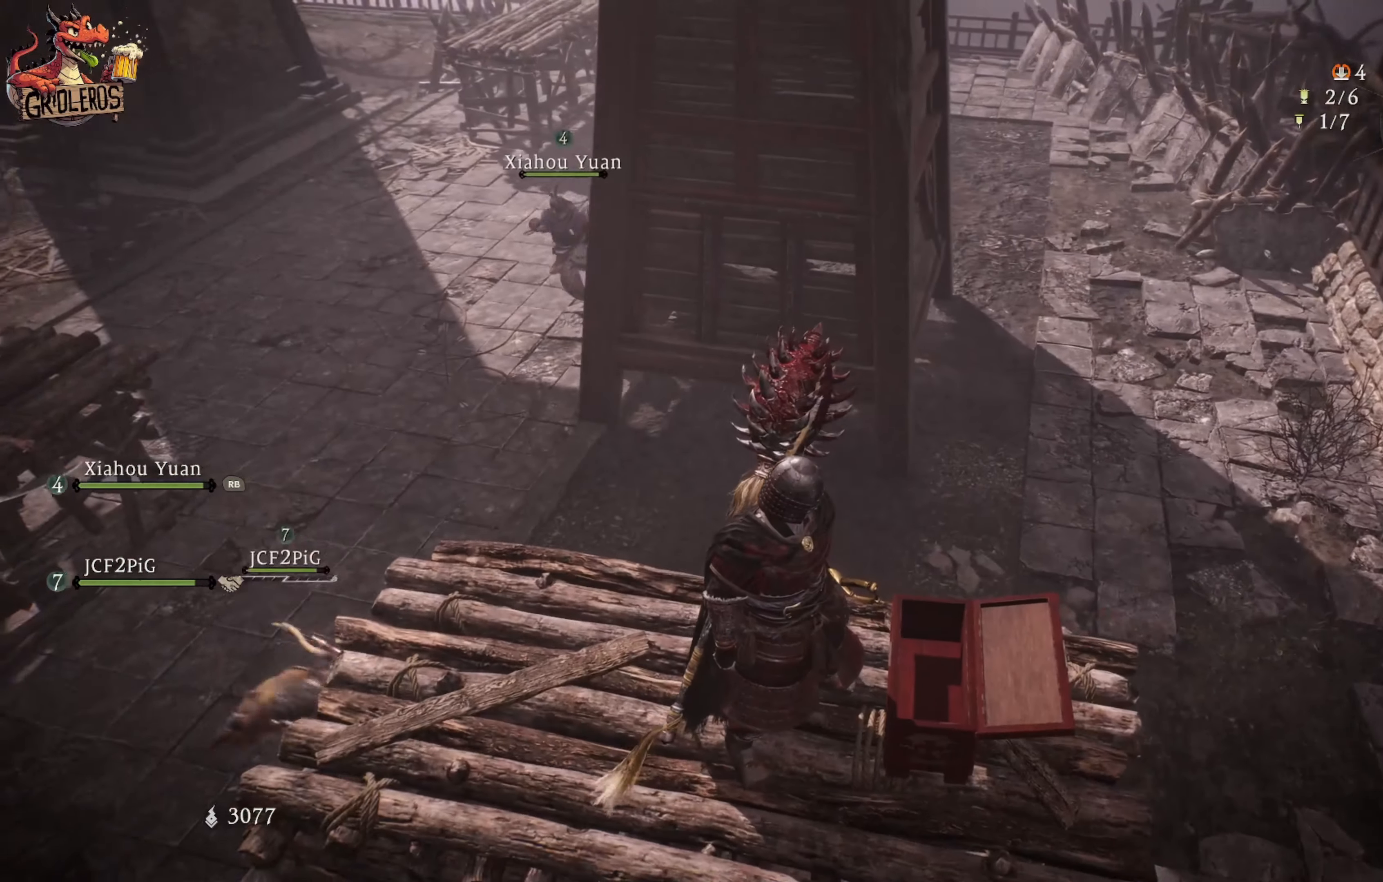
{"buttons": [], "left_stick": "center", "right_stick": "center", "events": []}
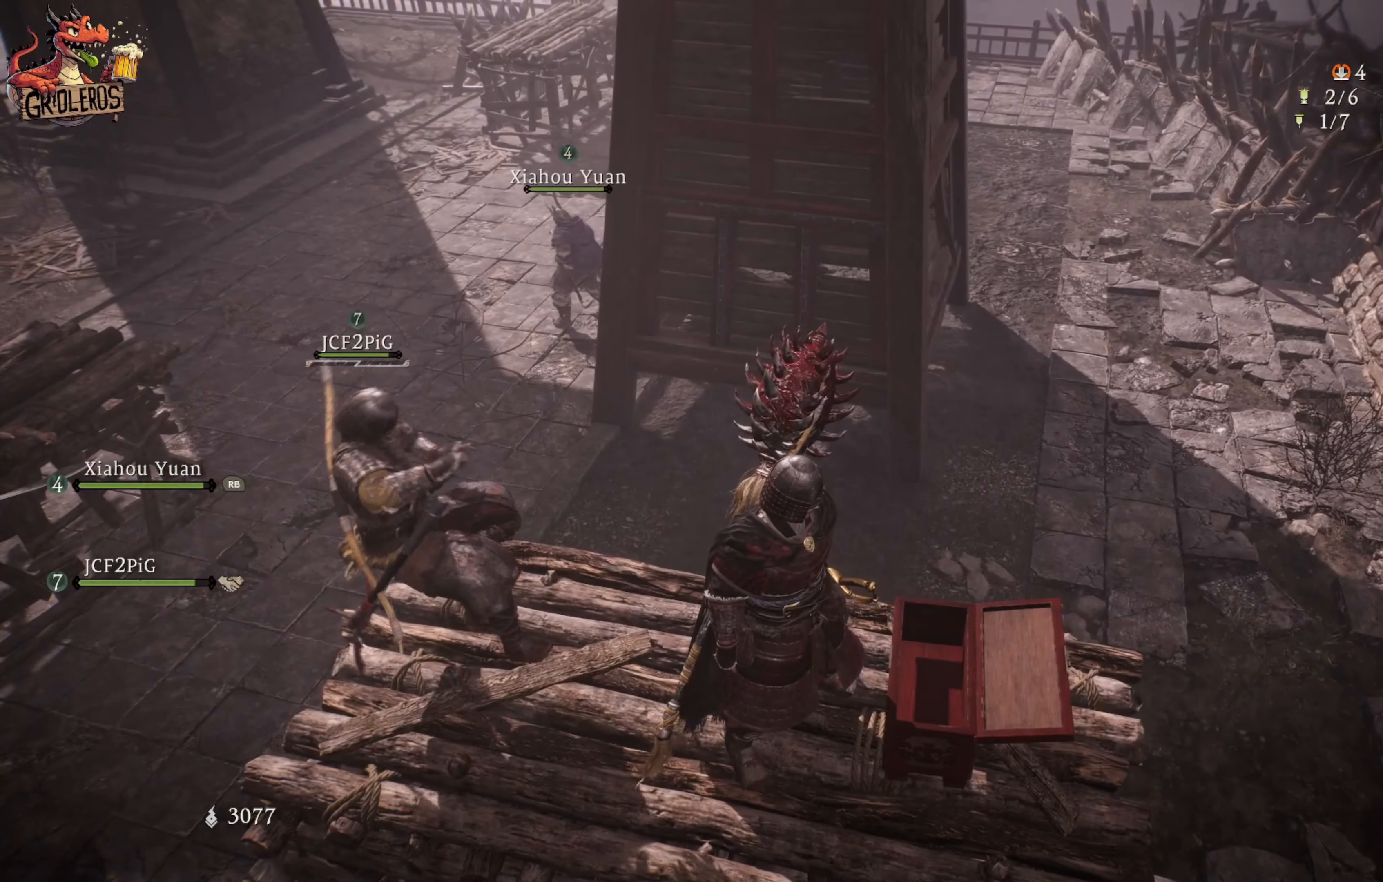
{"buttons": [], "left_stick": "center", "right_stick": "center", "events": [[300, "right_stick", "left"], [467, "right_stick", "center"]]}
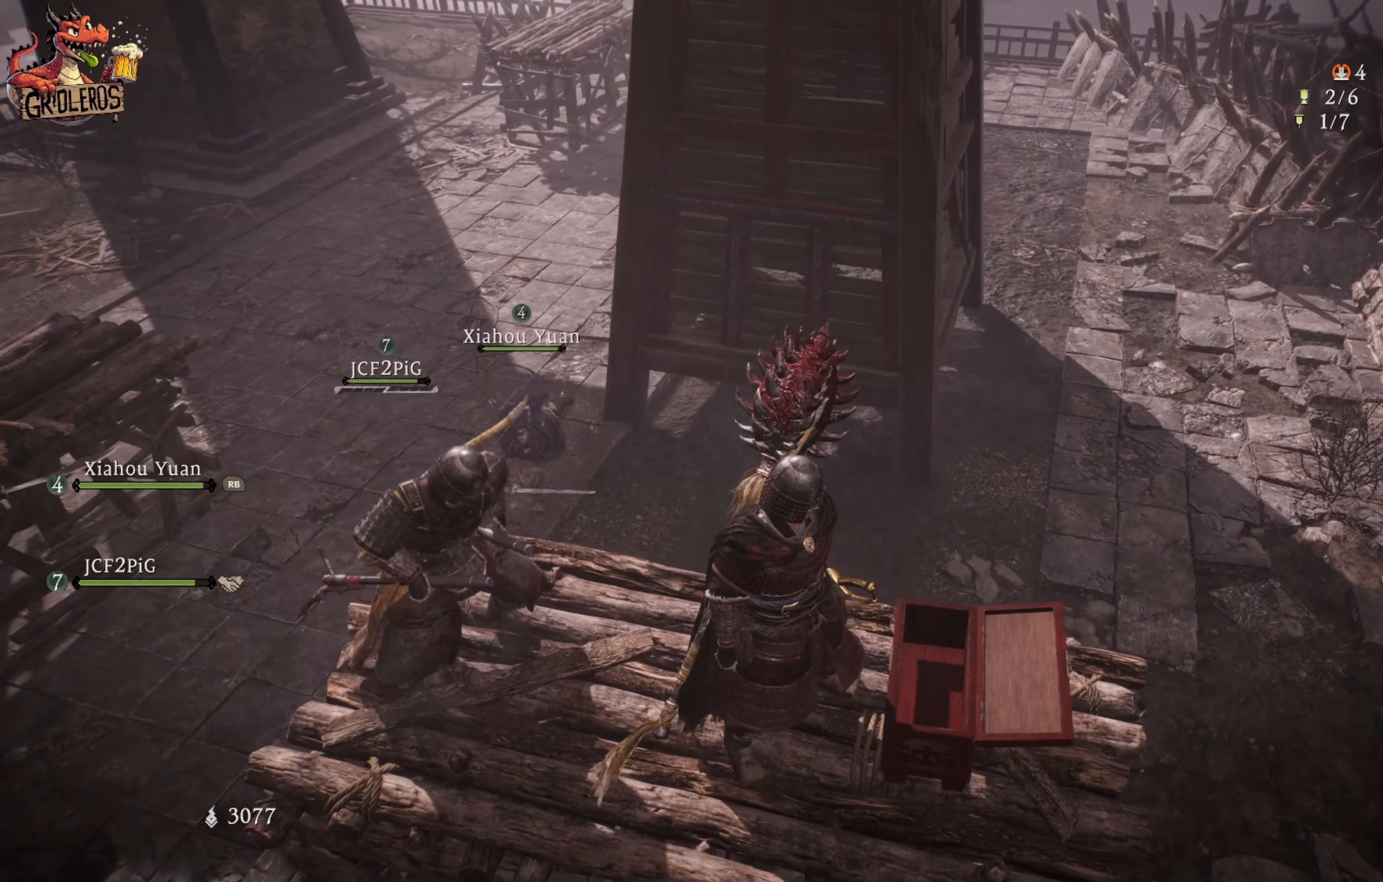
{"buttons": [], "left_stick": "up-left", "right_stick": "center", "events": [[434, "left_stick", "up-left"]]}
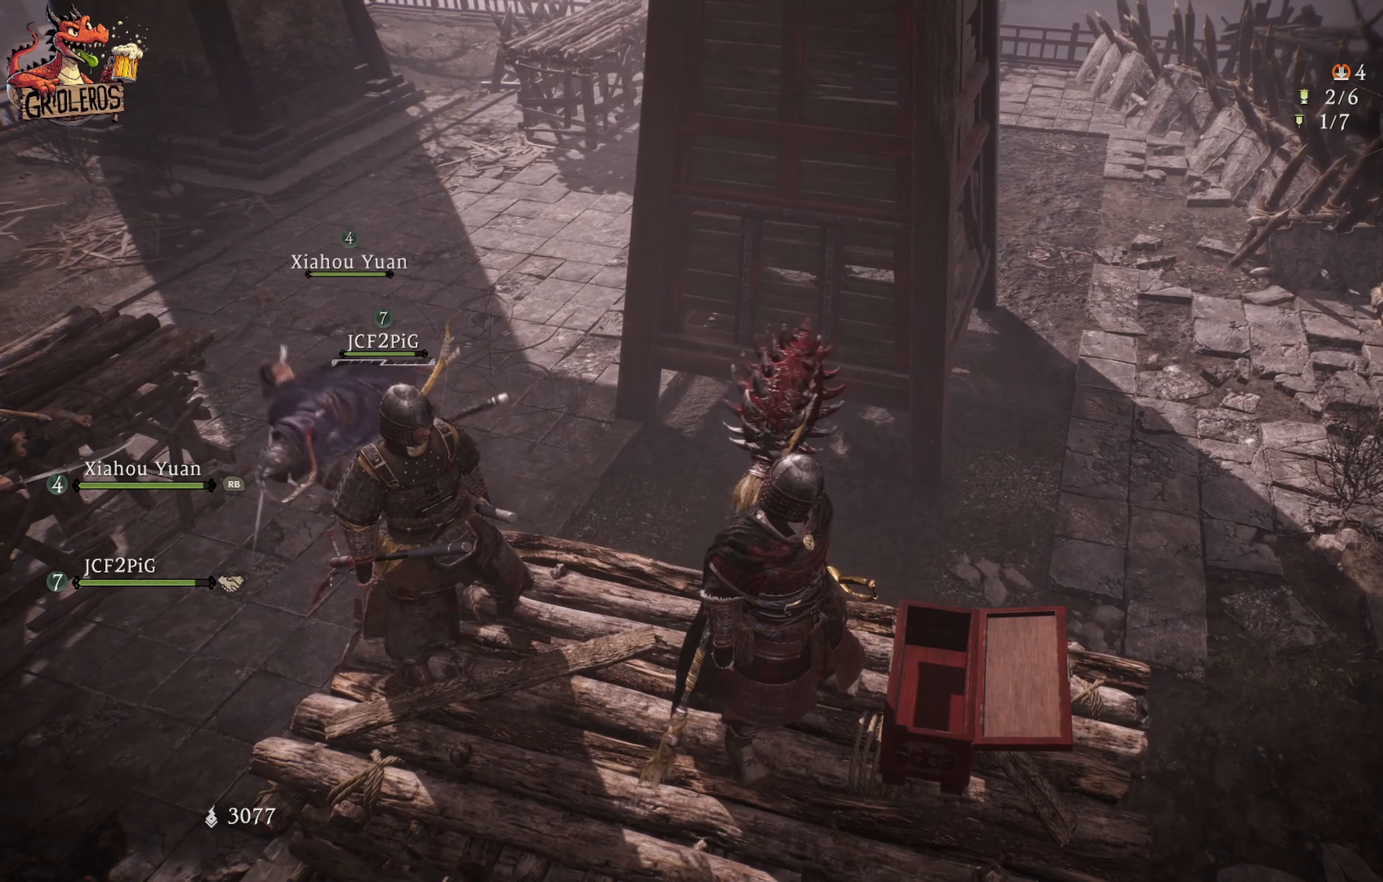
{"buttons": [], "left_stick": "center", "right_stick": "center", "events": [[84, "left_stick", "center"]]}
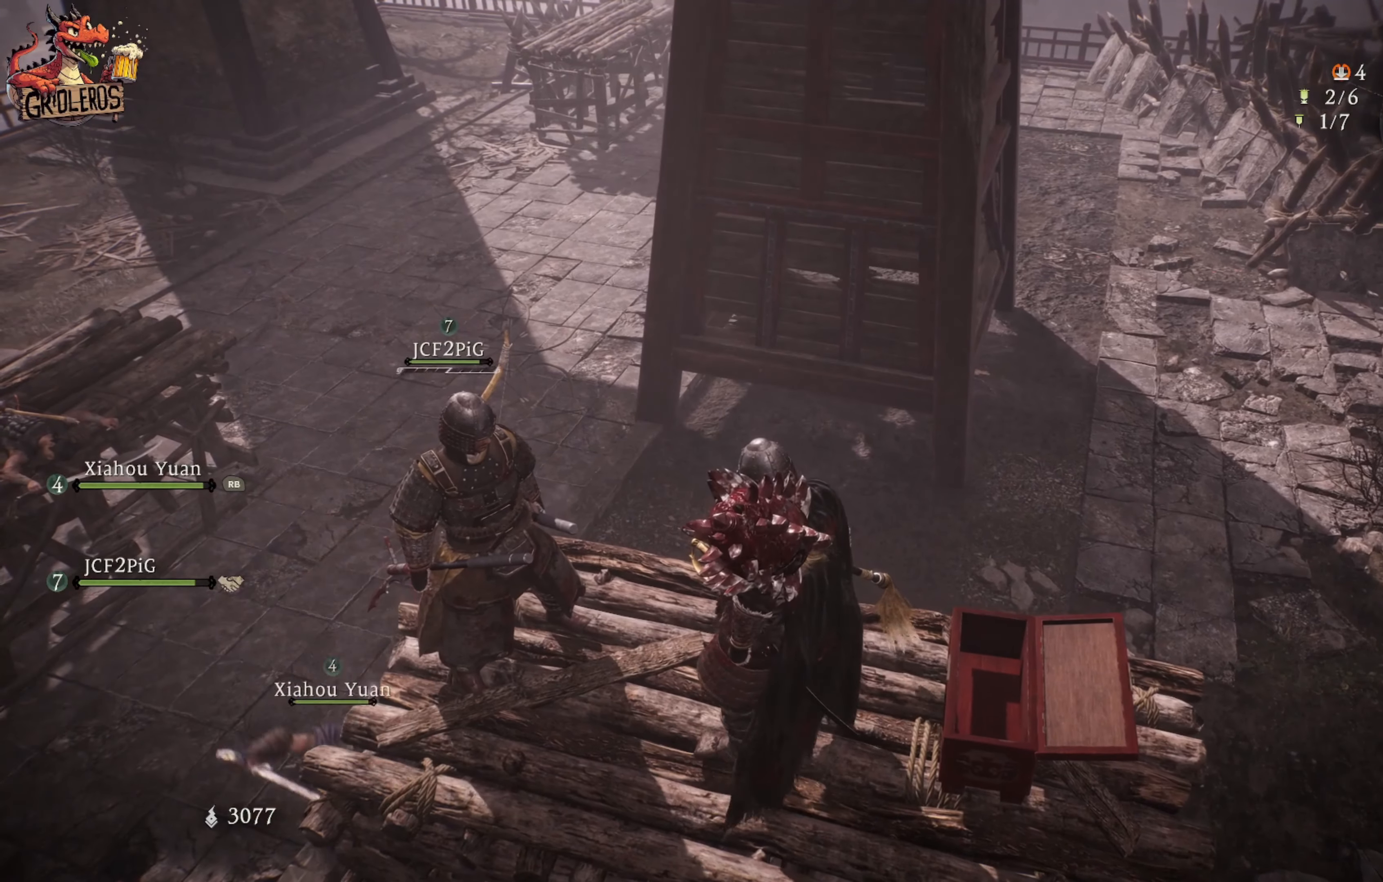
{"buttons": [], "left_stick": "center", "right_stick": "center", "events": [[100, "right_stick", "down"], [234, "left_stick", "down"], [300, "right_stick", "center"], [434, "left_stick", "center"]]}
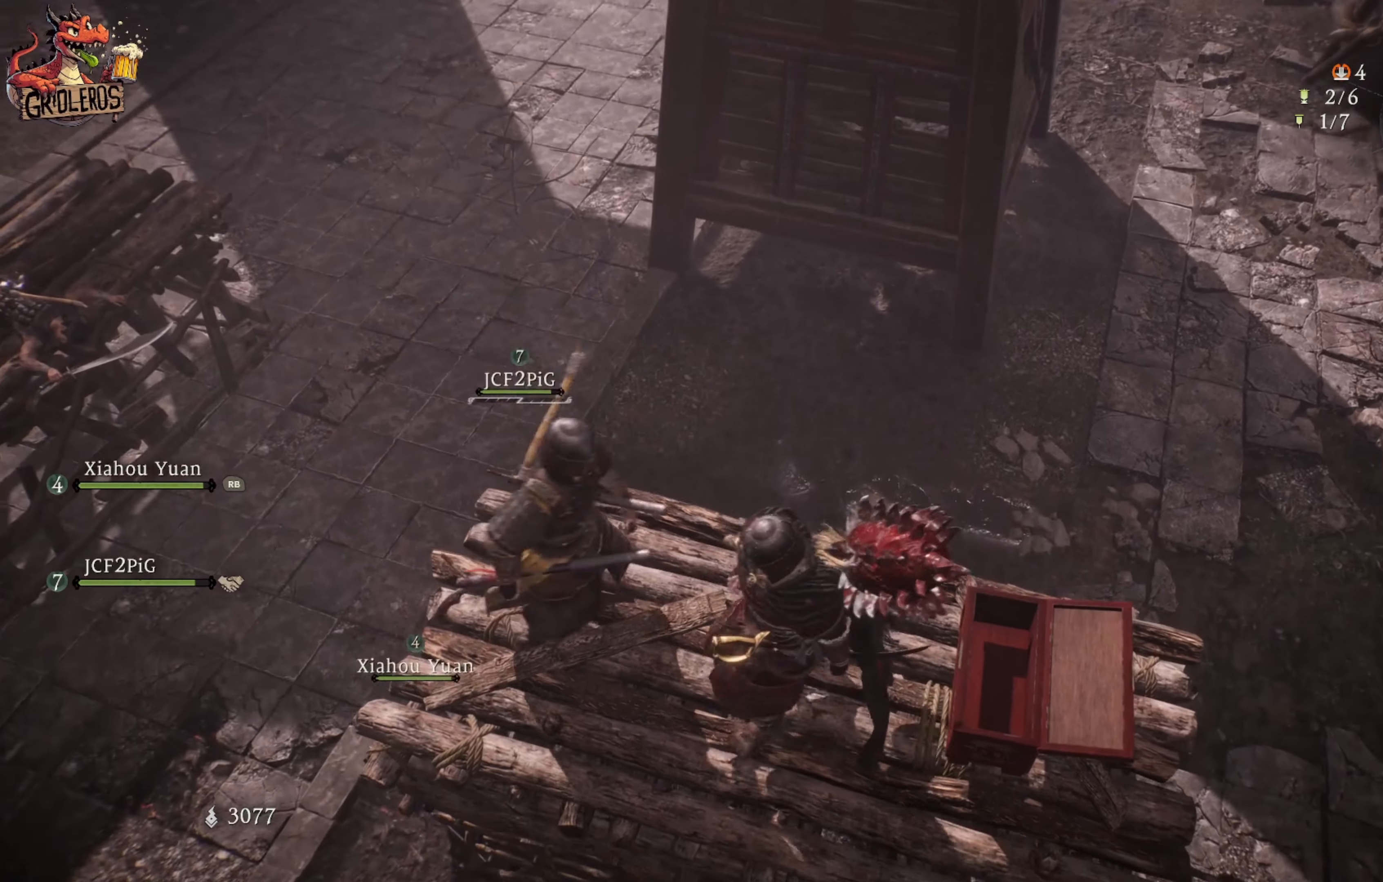
{"buttons": [], "left_stick": "center", "right_stick": "center", "events": []}
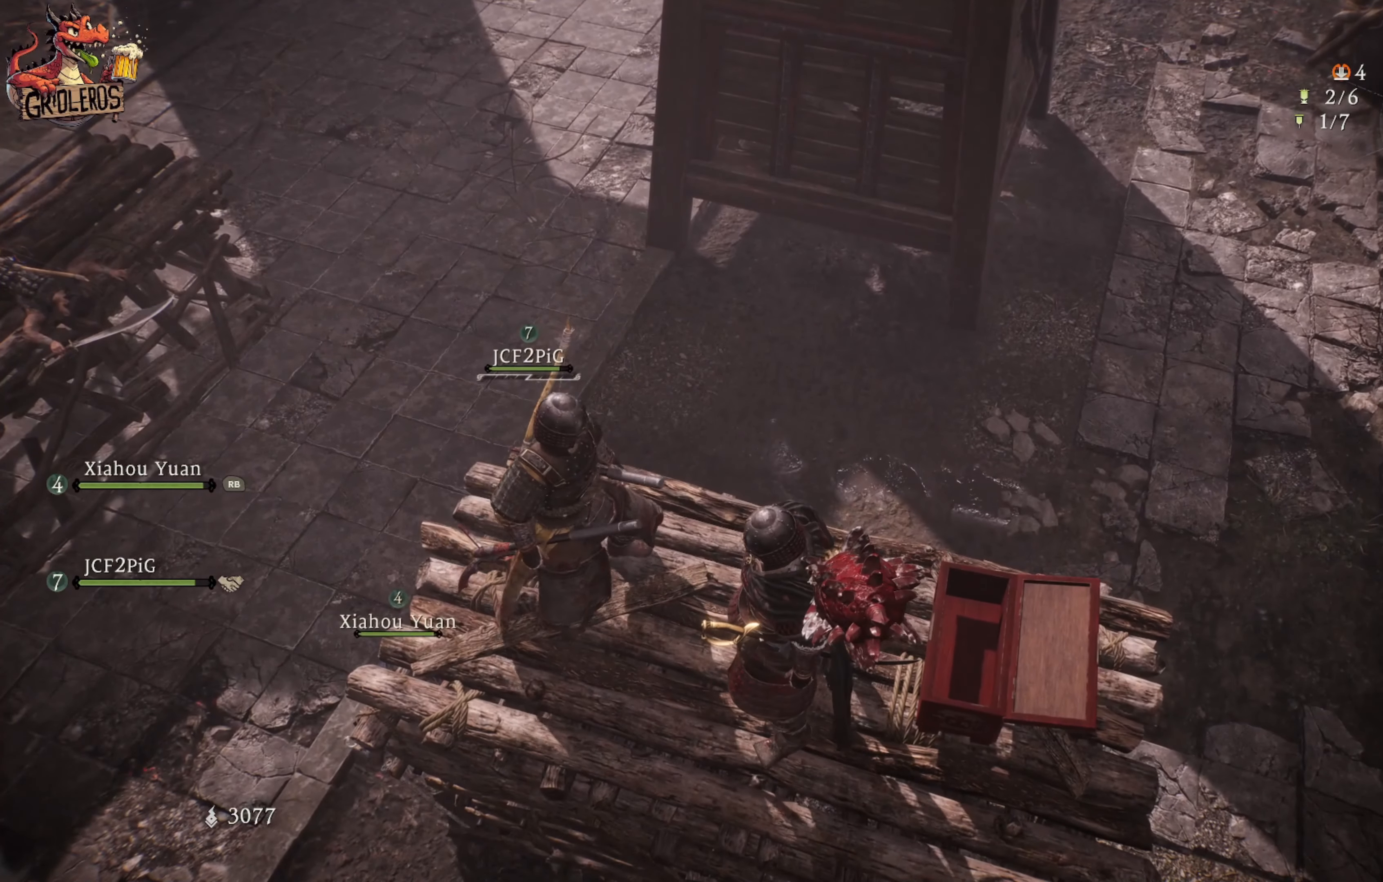
{"buttons": [], "left_stick": "center", "right_stick": "center", "events": [[200, "left_stick", "down"], [334, "left_stick", "center"]]}
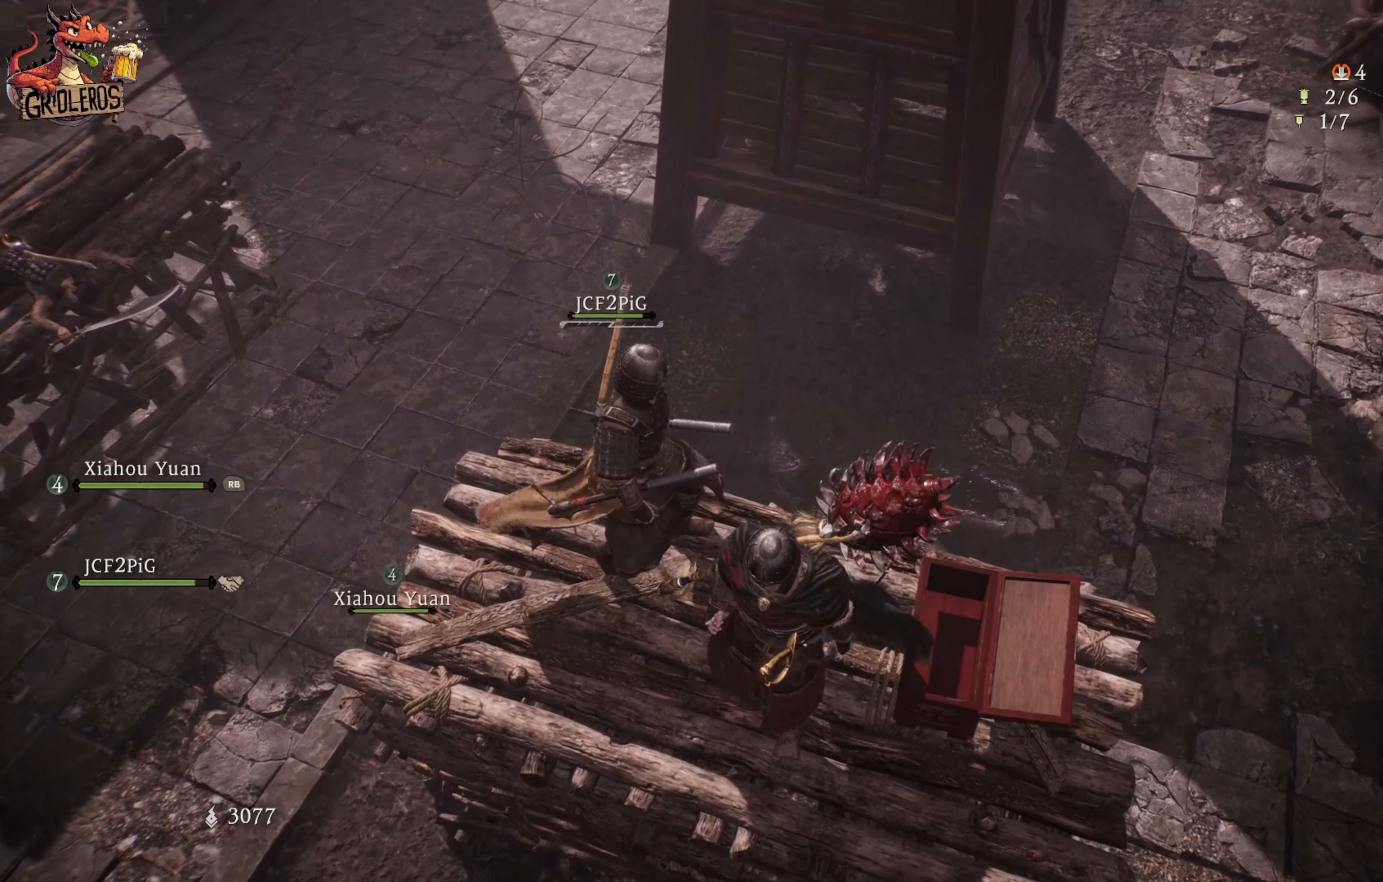
{"buttons": [], "left_stick": "center", "right_stick": "center", "events": [[217, "left_stick", "down"], [400, "left_stick", "center"]]}
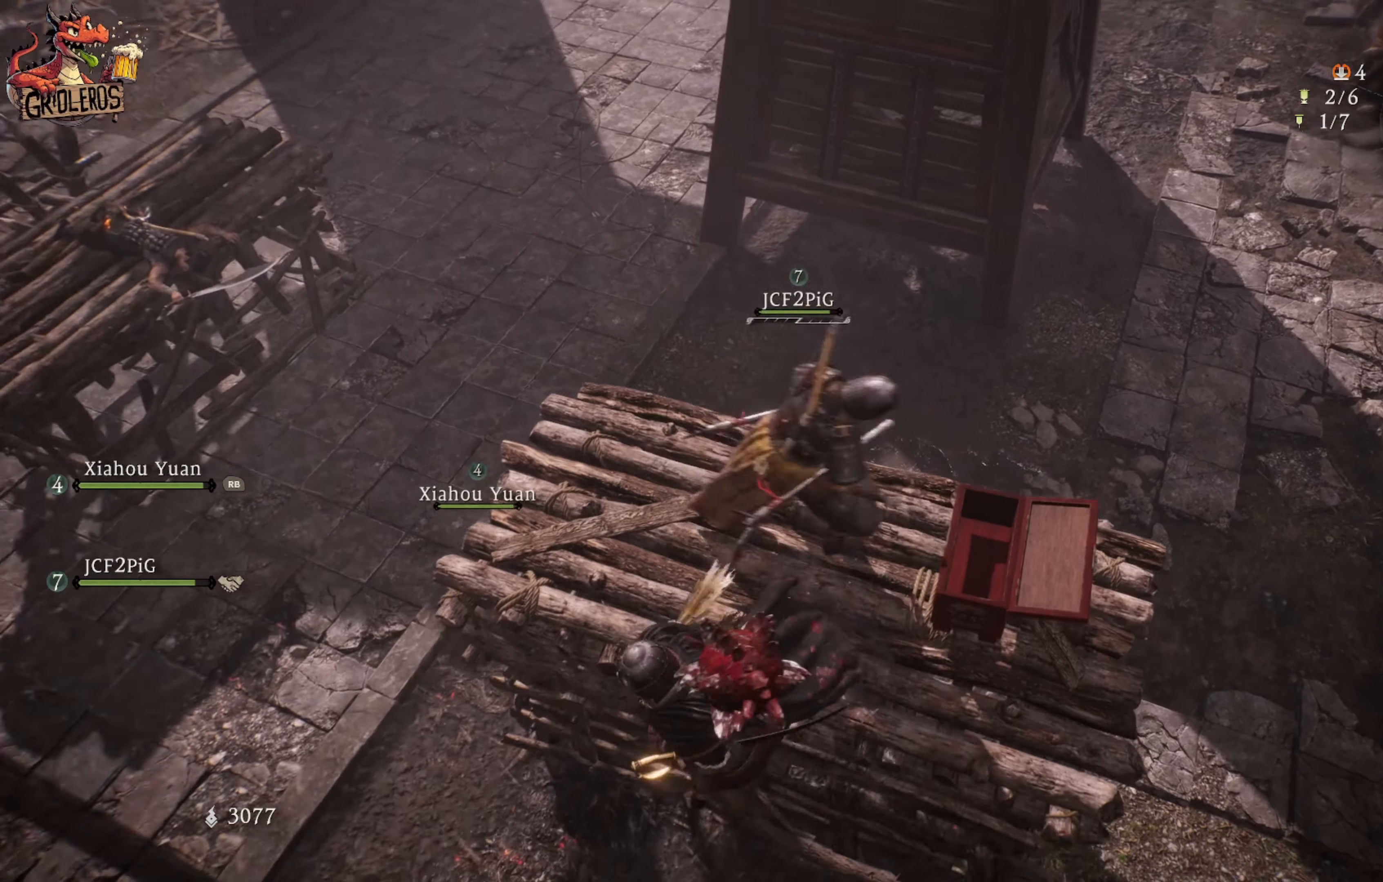
{"buttons": [], "left_stick": "up-left", "right_stick": "center", "events": [[417, "left_stick", "up-left"]]}
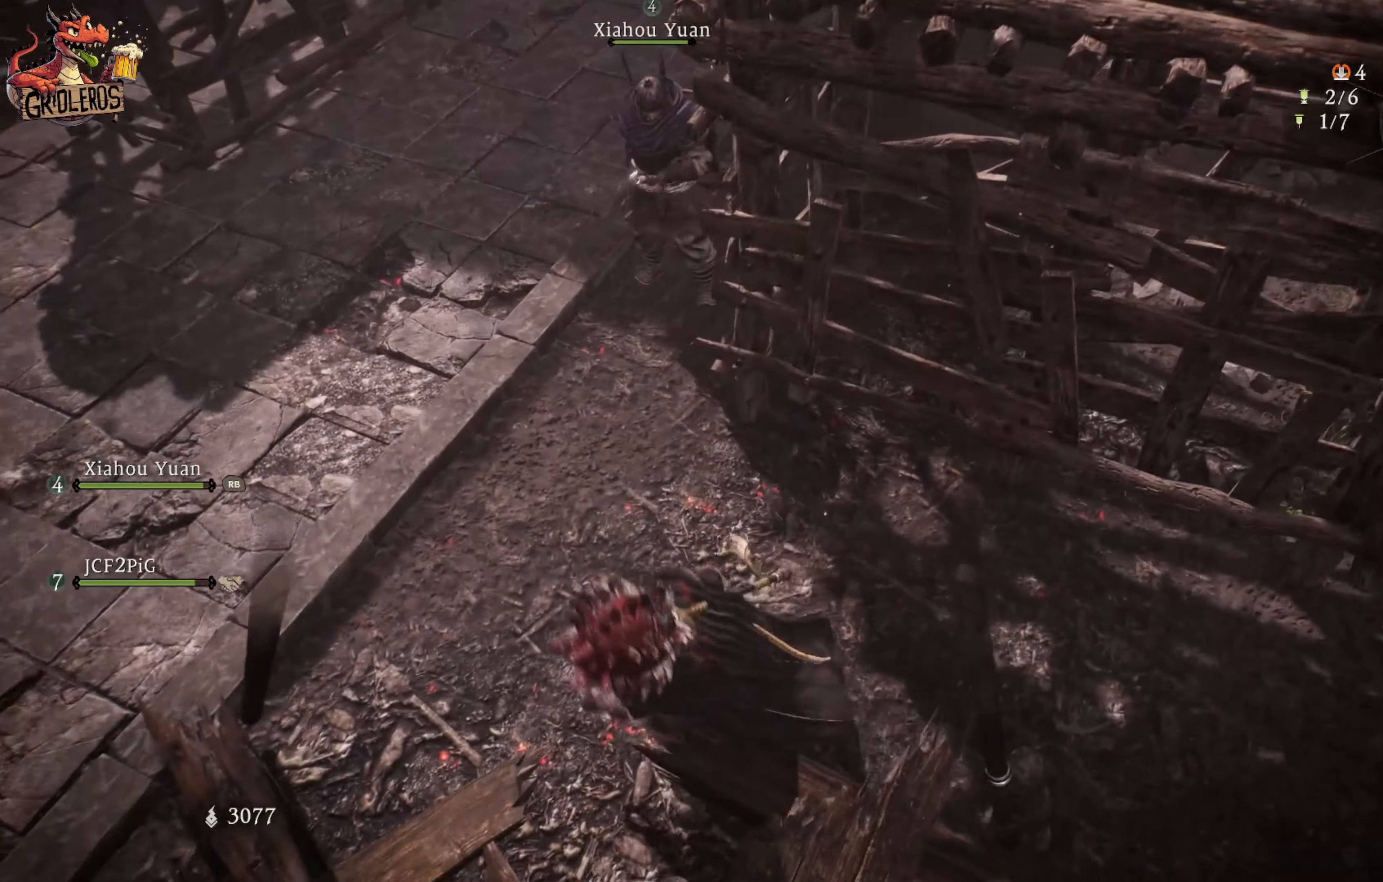
{"buttons": [], "left_stick": "up-left", "right_stick": "up-right", "events": [[134, "right_stick", "up-right"]]}
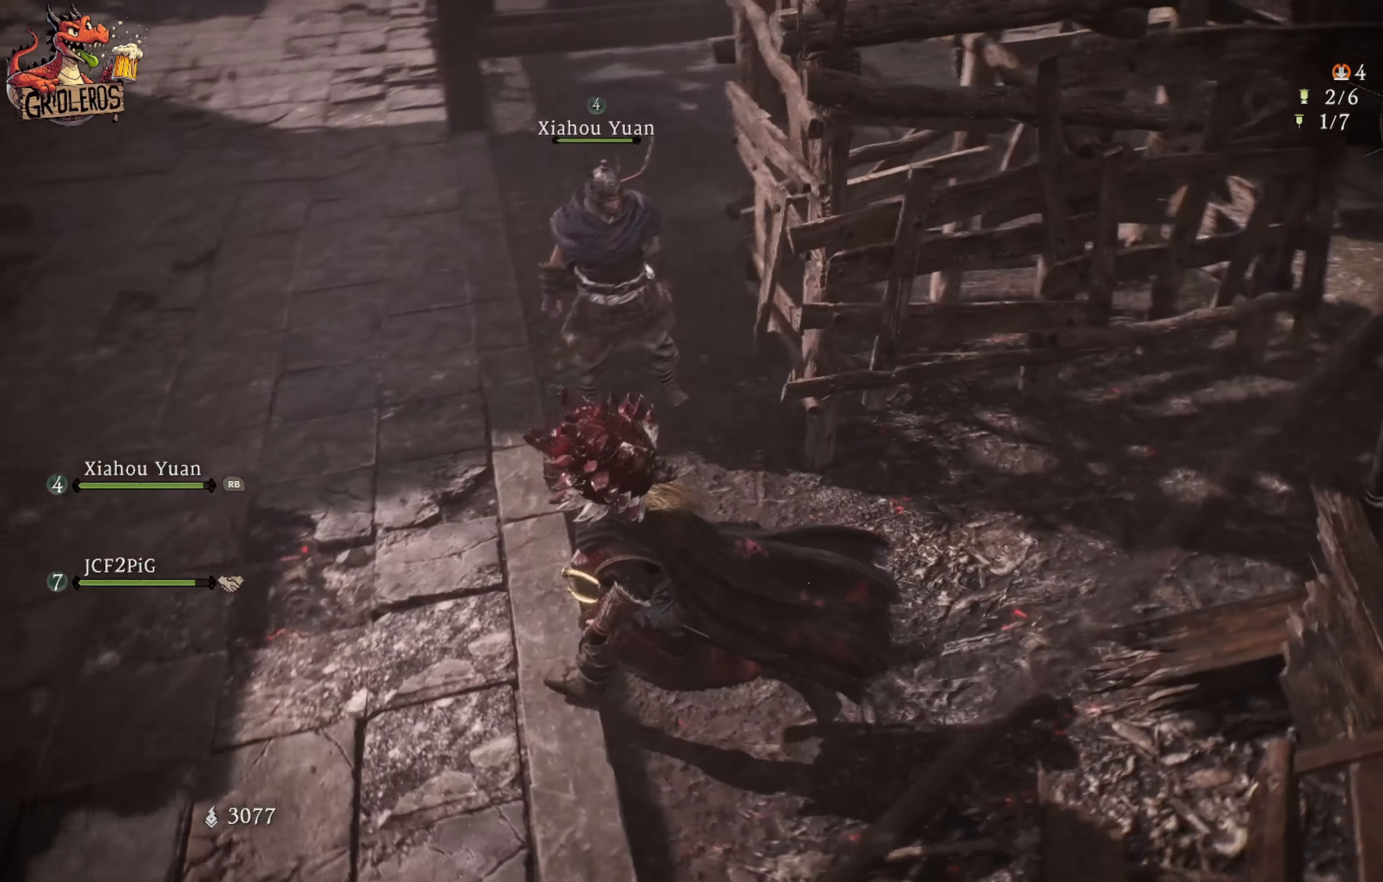
{"buttons": [], "left_stick": "center", "right_stick": "center", "events": [[50, "left_stick", "left"], [367, "right_stick", "center"], [417, "left_stick", "center"]]}
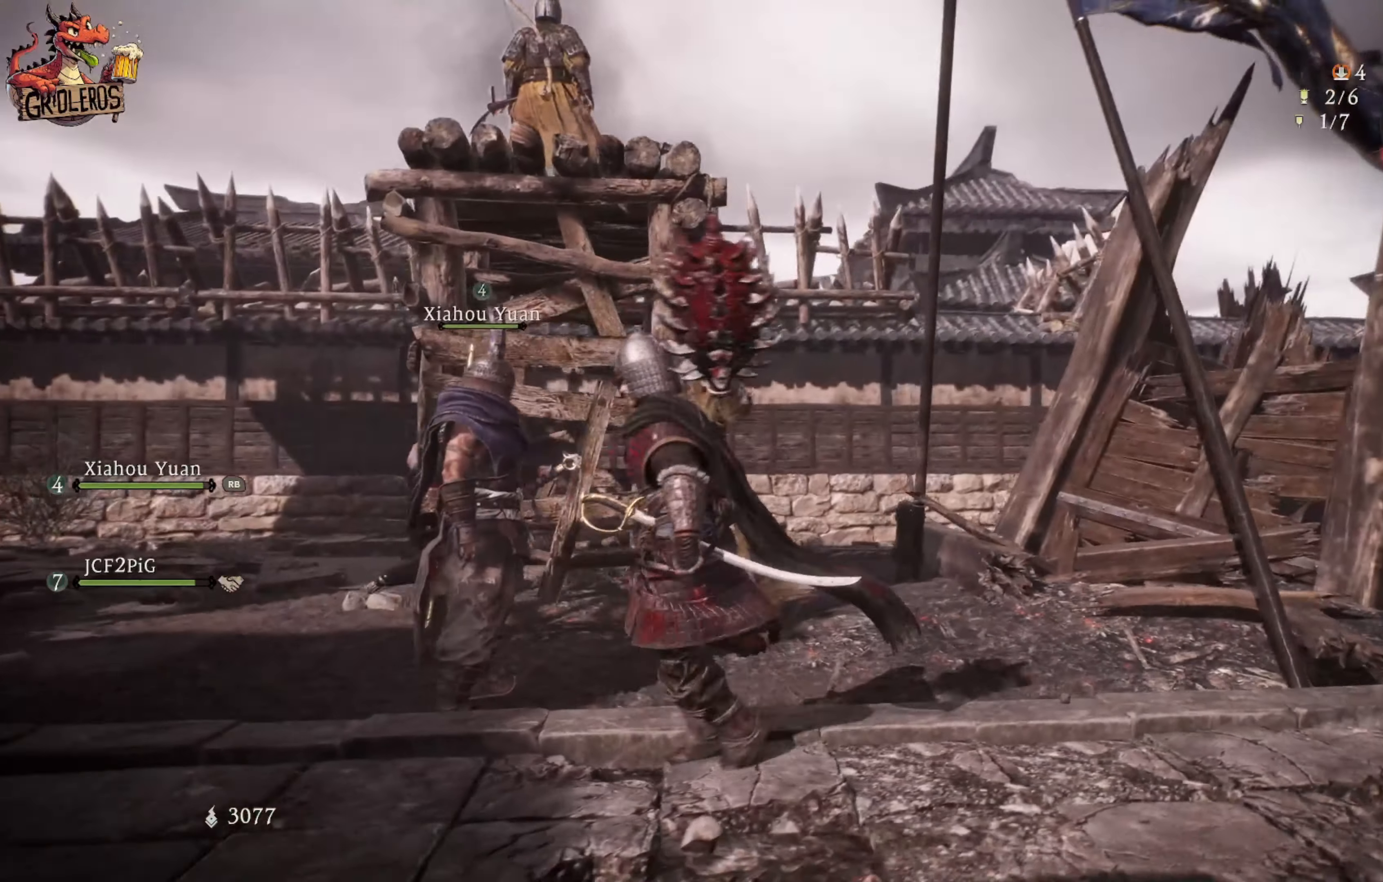
{"buttons": [], "left_stick": "center", "right_stick": "center", "events": []}